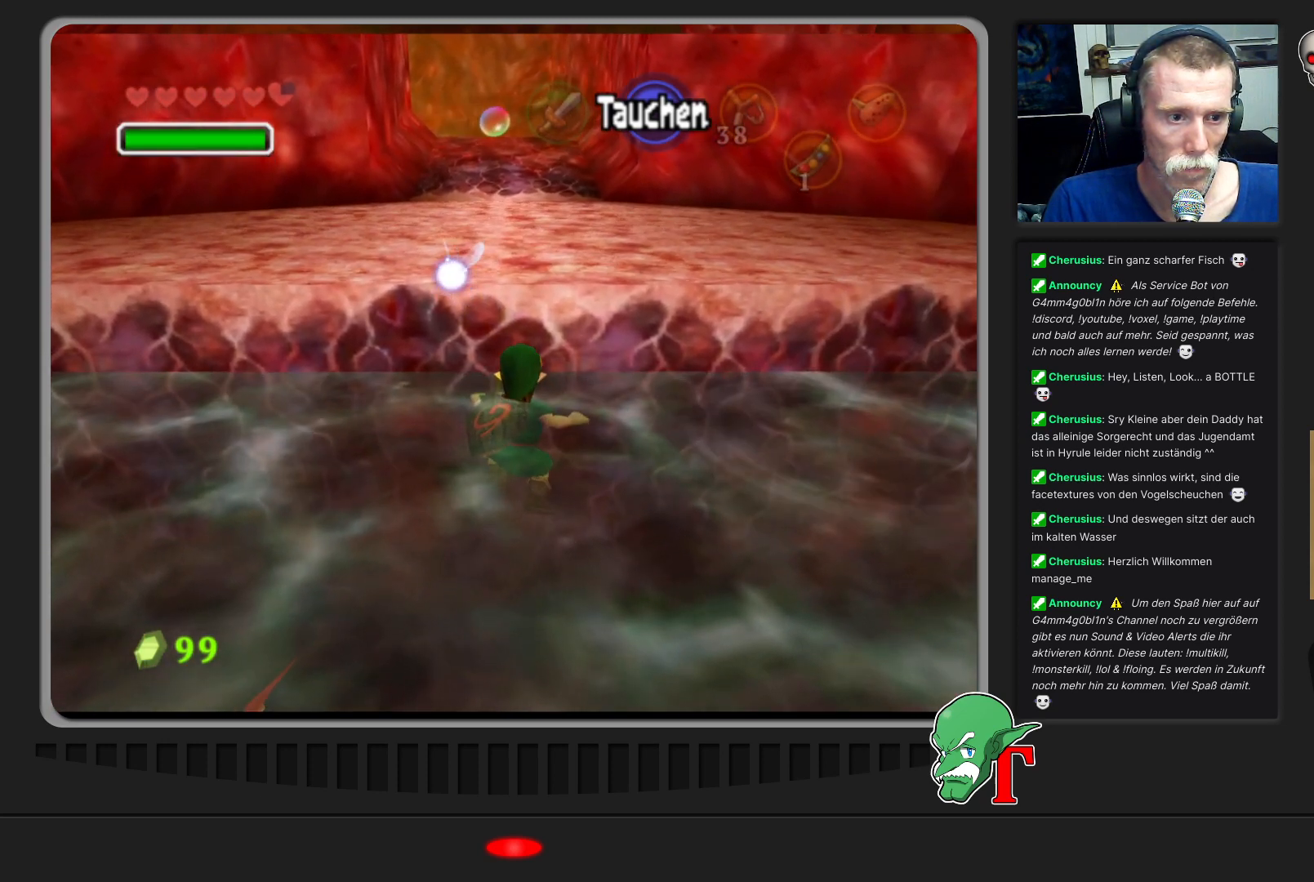
Gameplay with a controller (Nintendo layout); each line is a JSON object with the inputs held at the frame after it. "events" lists button and stick changes between this image and that frame as [ms after this image, input, new state], when the widget could be followed in between. Not read: L3 R3.
{"buttons": [], "left_stick": "up", "events": []}
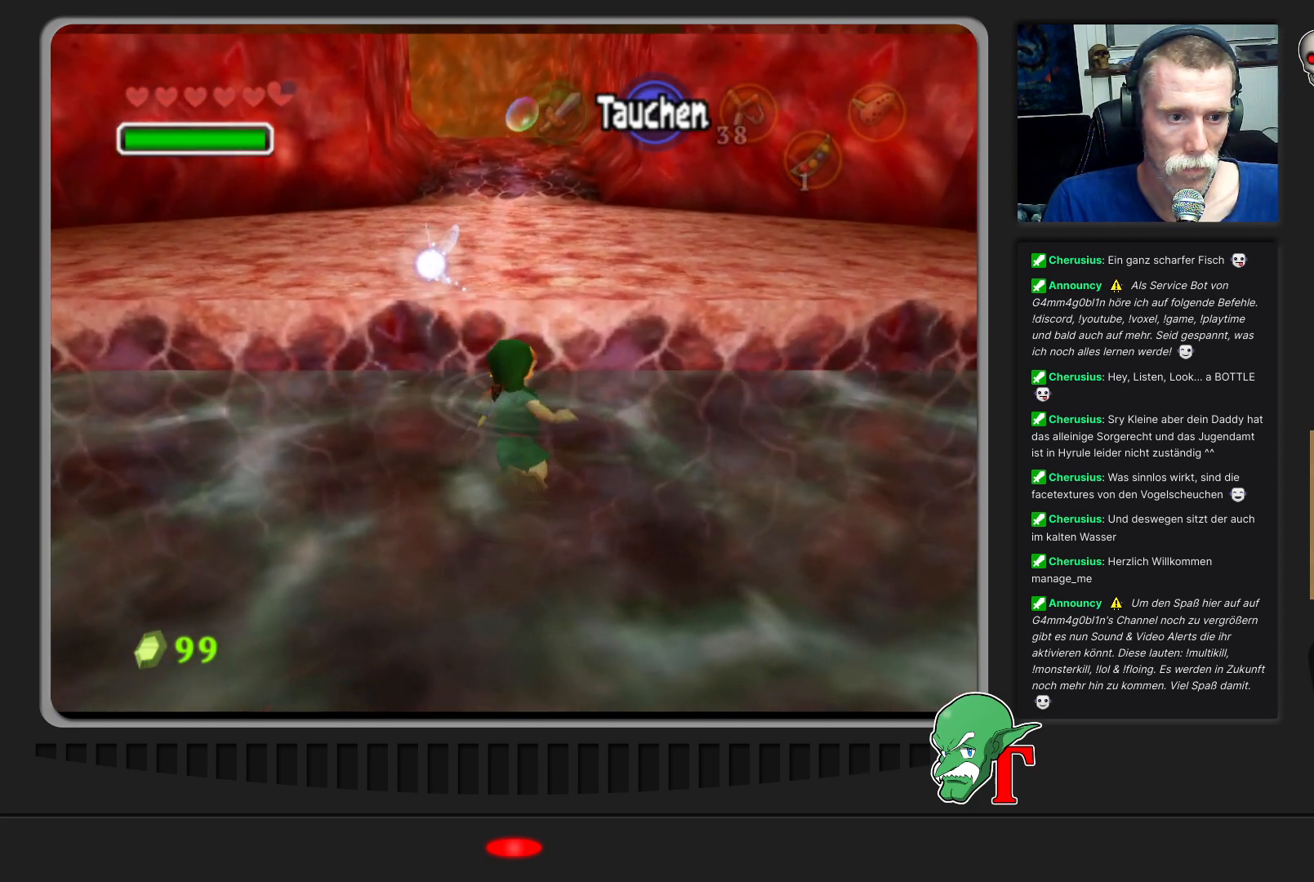
{"buttons": [], "left_stick": "up", "events": []}
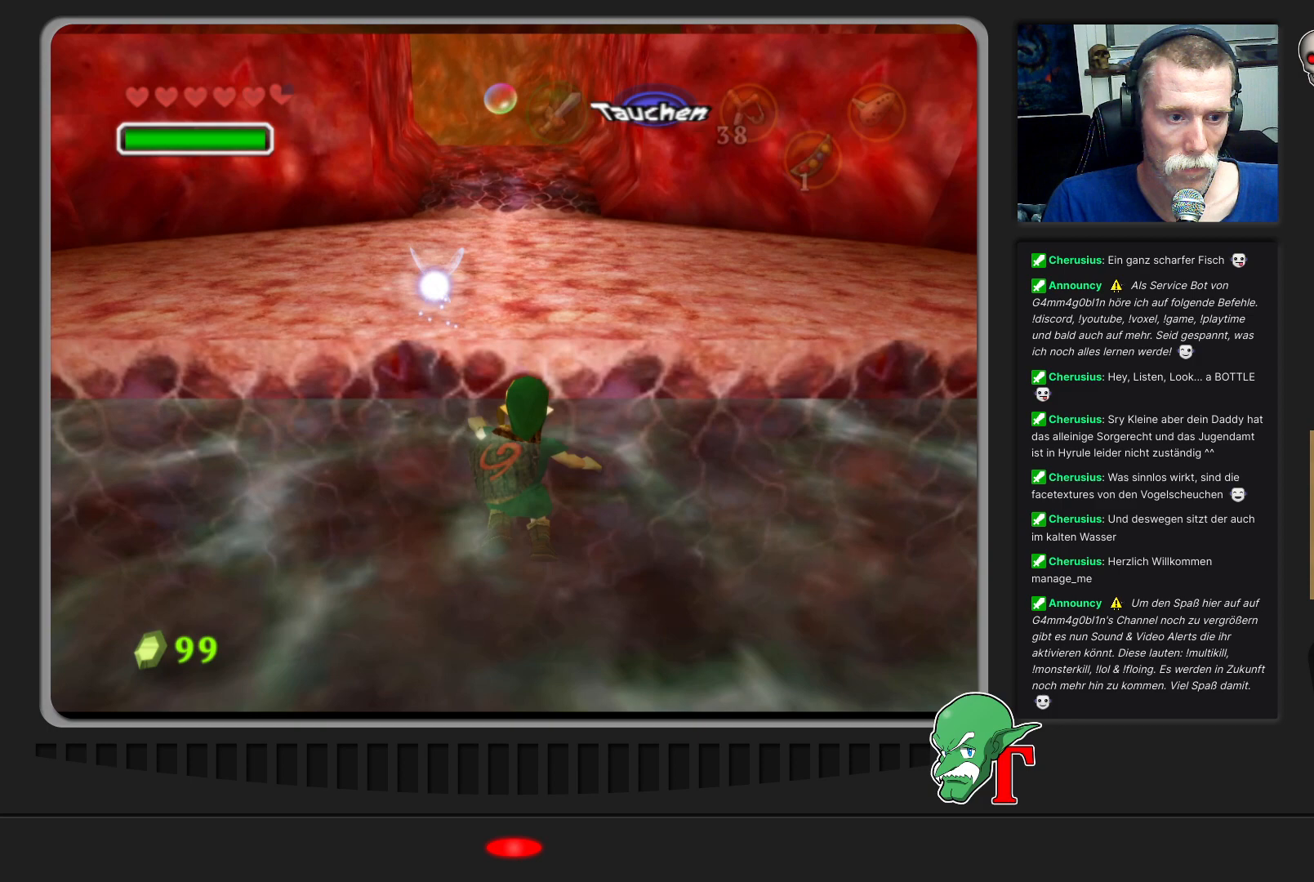
{"buttons": [], "left_stick": "up", "events": []}
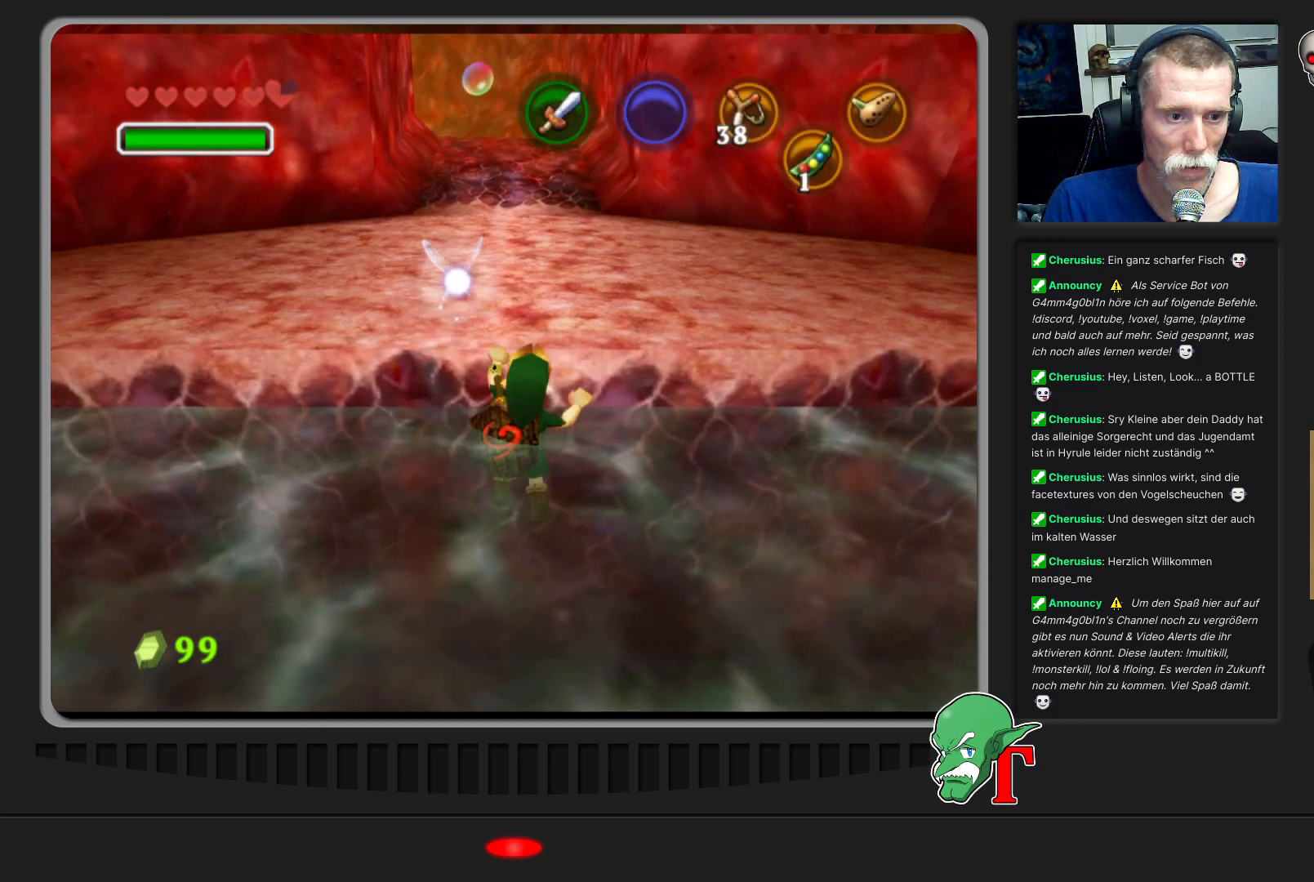
{"buttons": [], "left_stick": "up", "events": []}
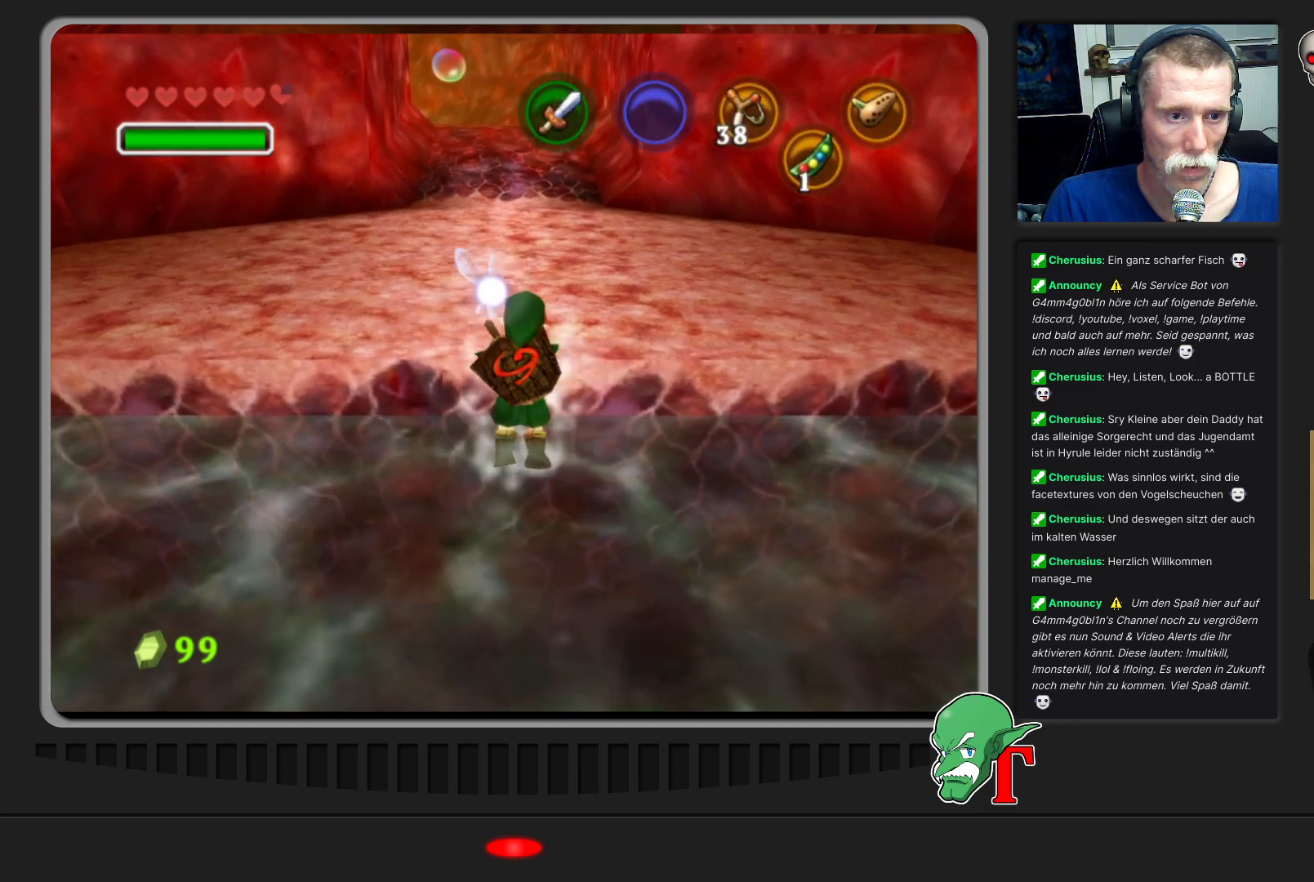
{"buttons": [], "left_stick": "up", "events": []}
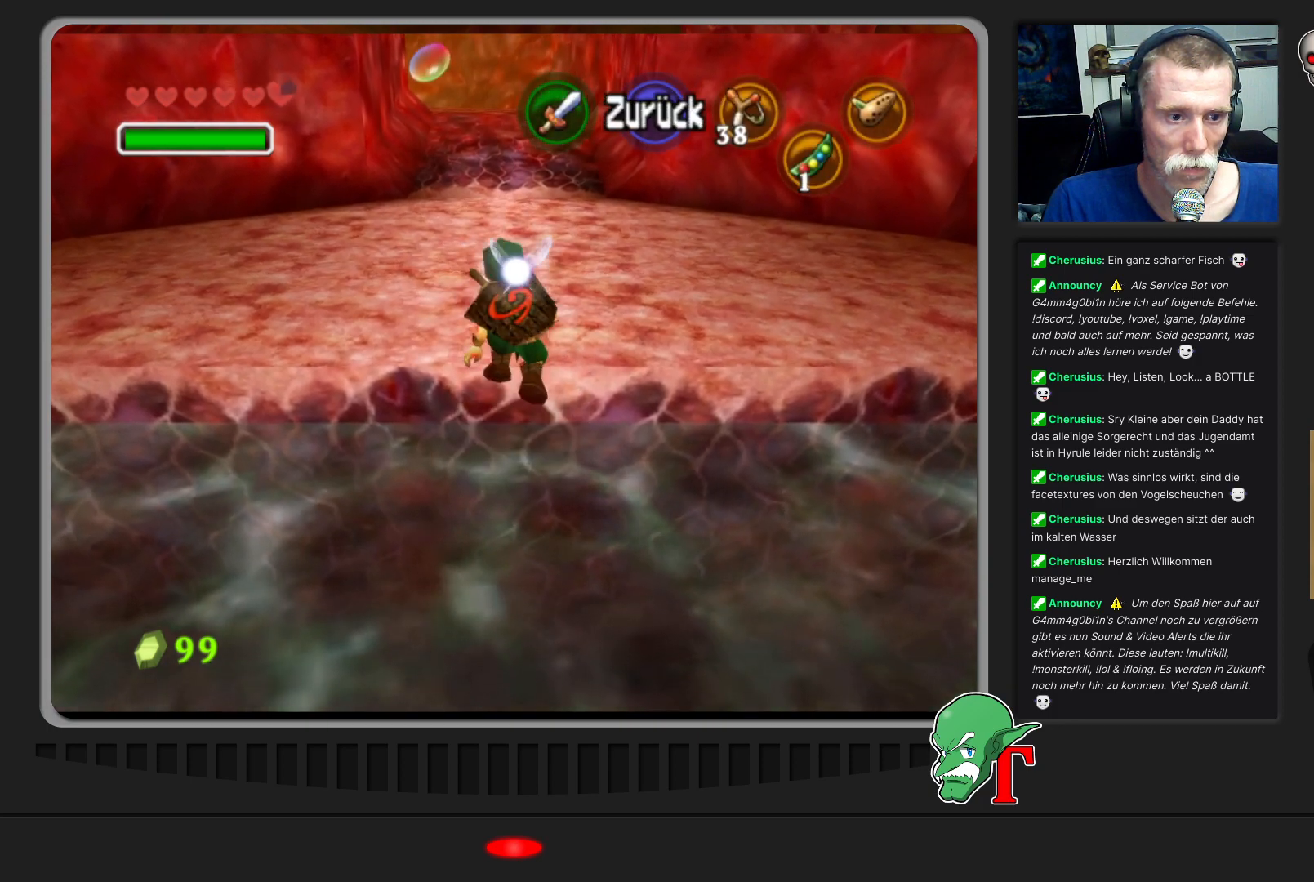
{"buttons": [], "left_stick": "up", "events": []}
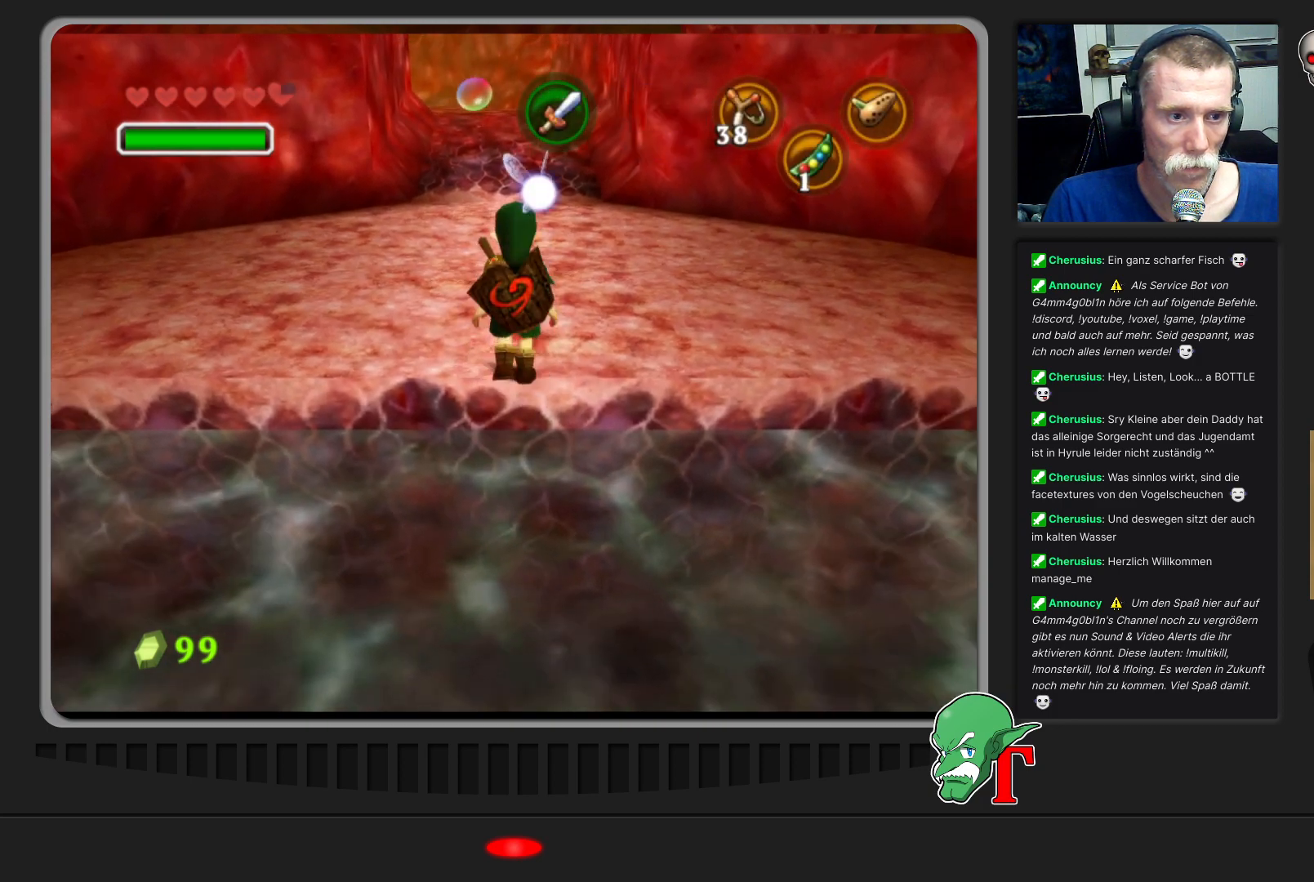
{"buttons": [], "left_stick": "up", "events": []}
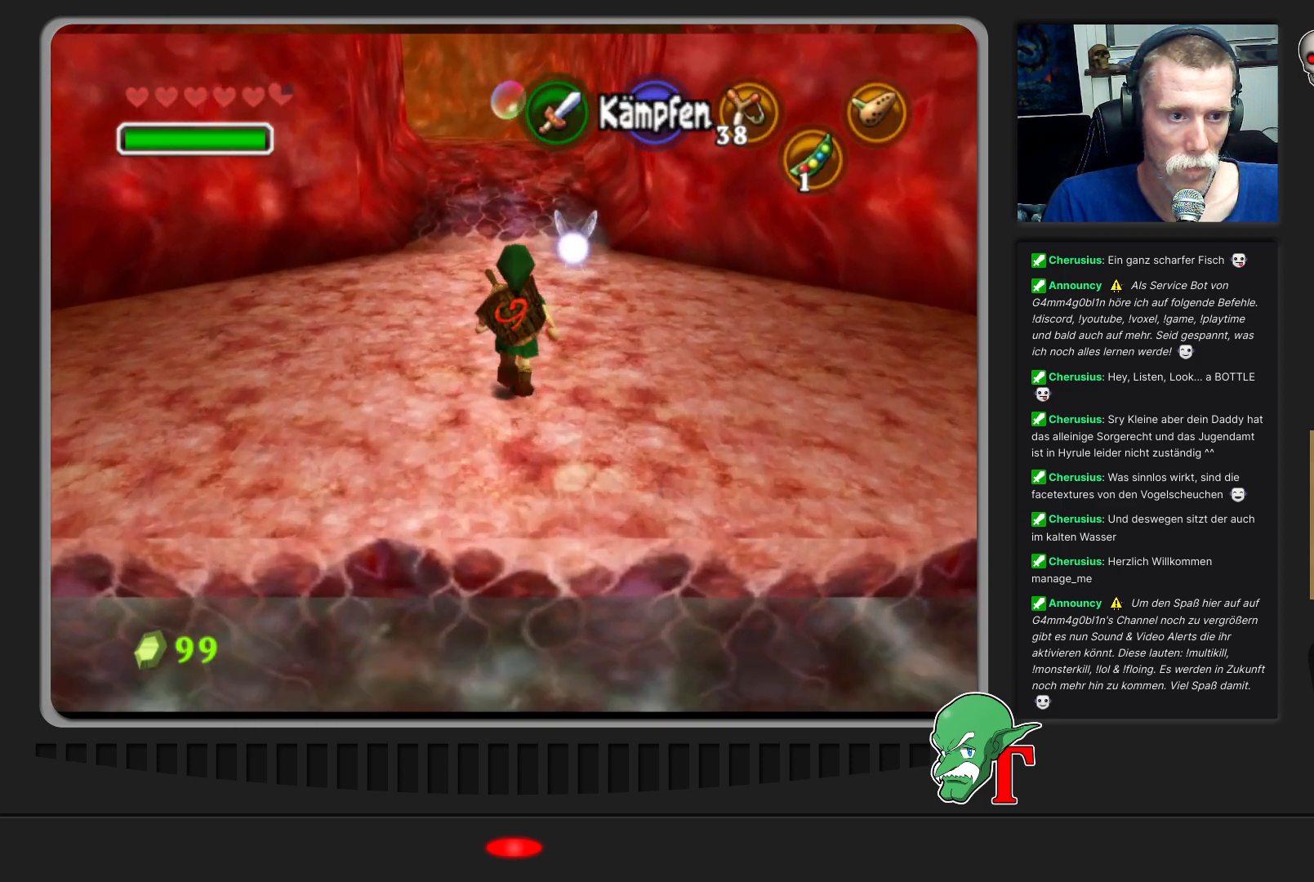
{"buttons": [], "left_stick": "up", "events": []}
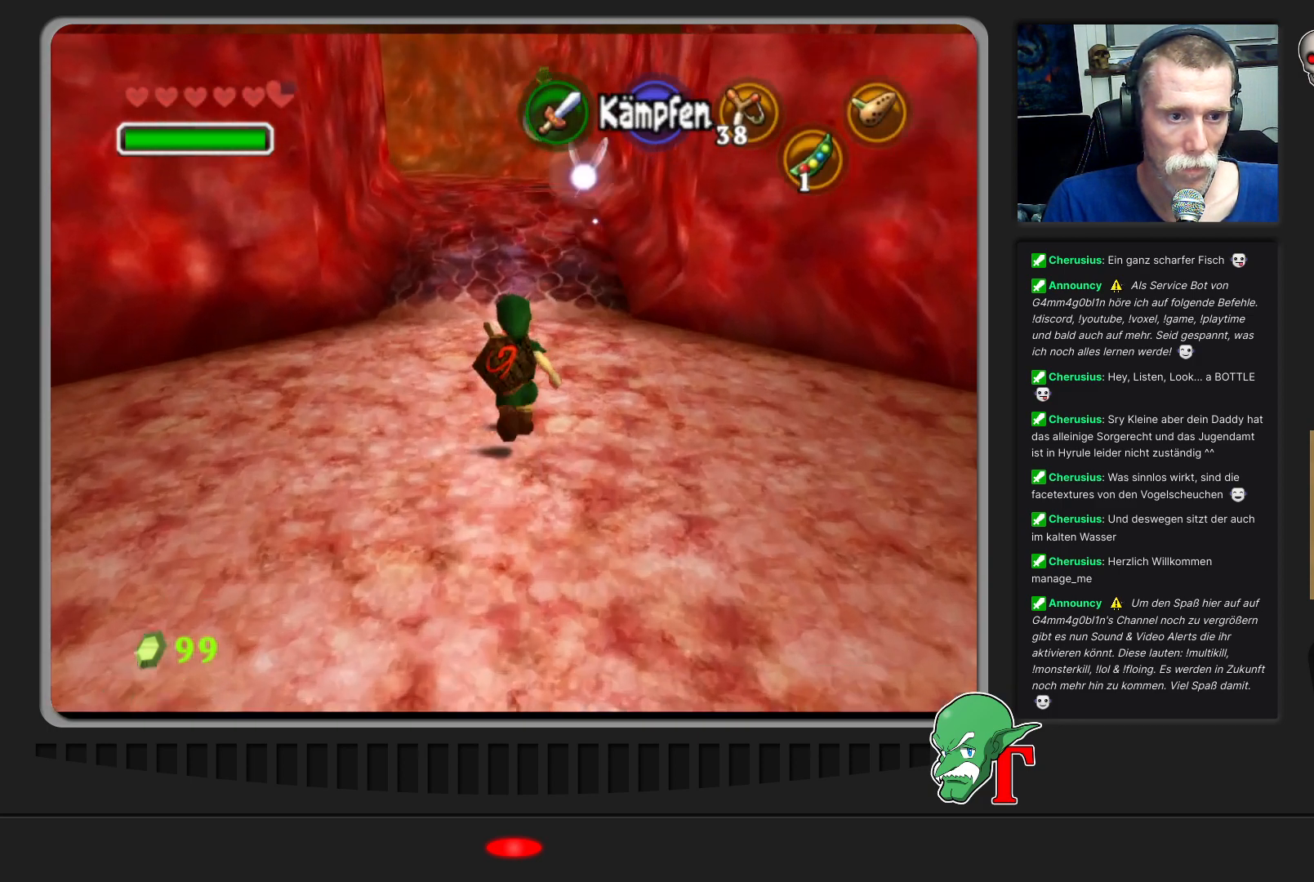
{"buttons": [], "left_stick": "up", "events": []}
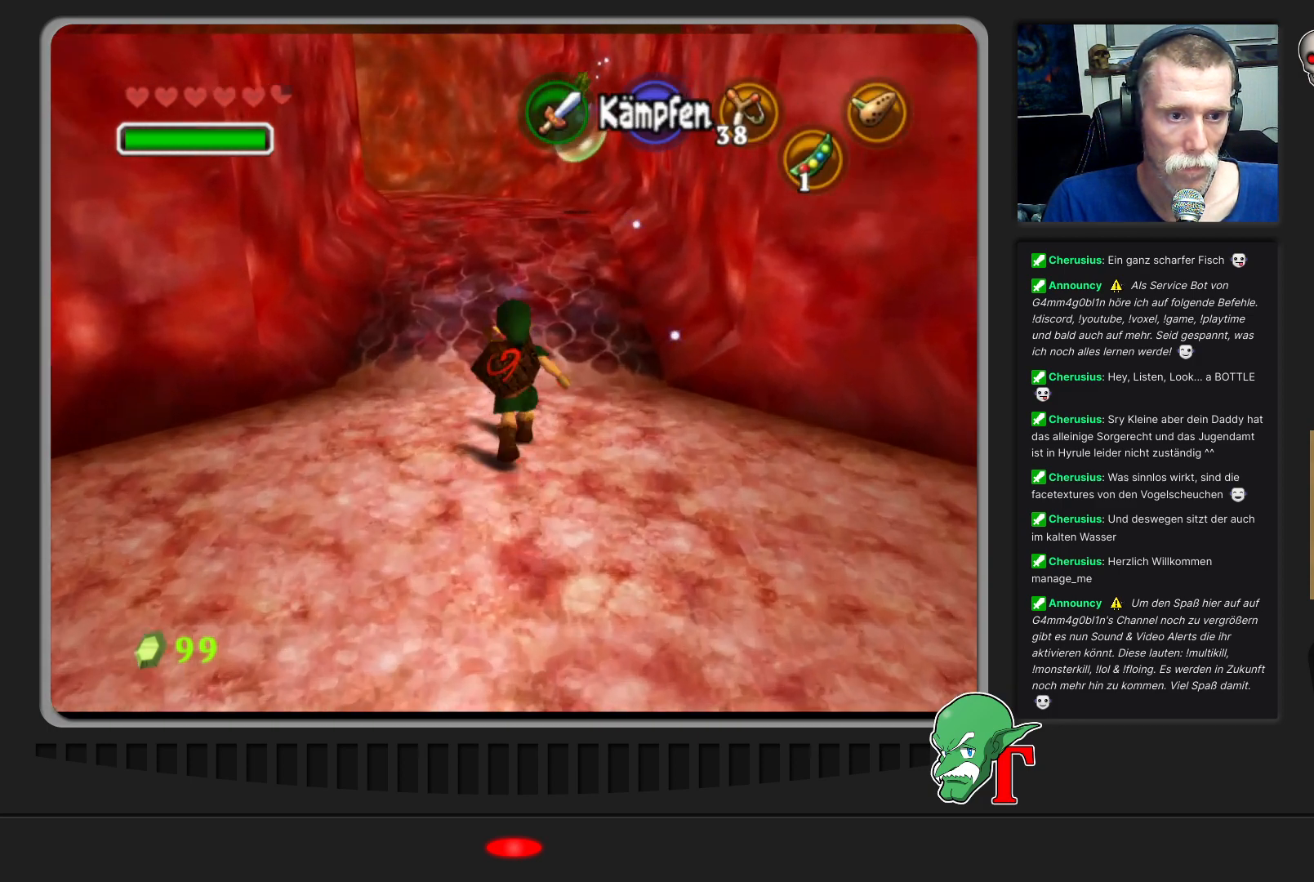
{"buttons": [], "left_stick": "up", "events": []}
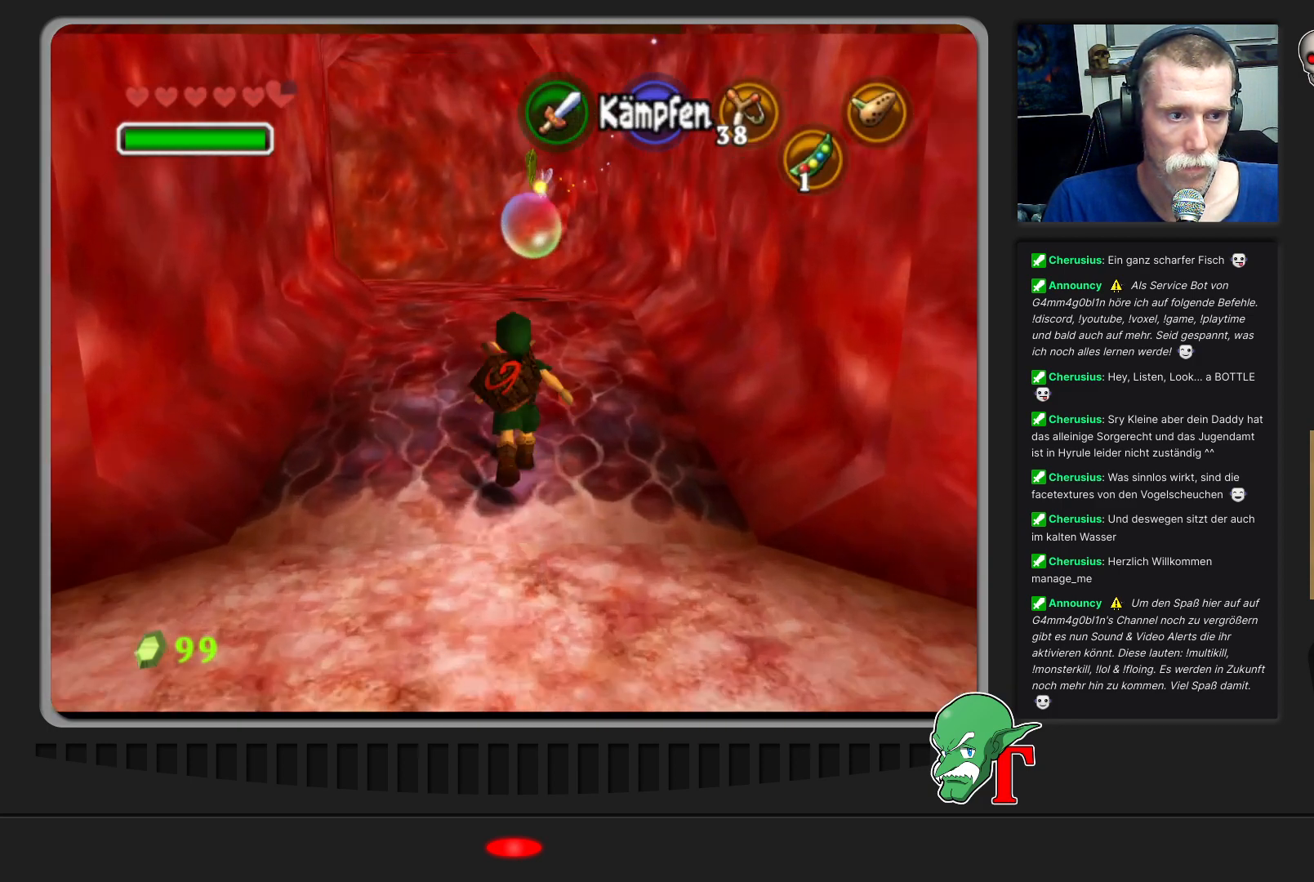
{"buttons": ["B"], "left_stick": "up-left", "events": [[433, "left_stick", "up-left"], [467, "B", "down"]]}
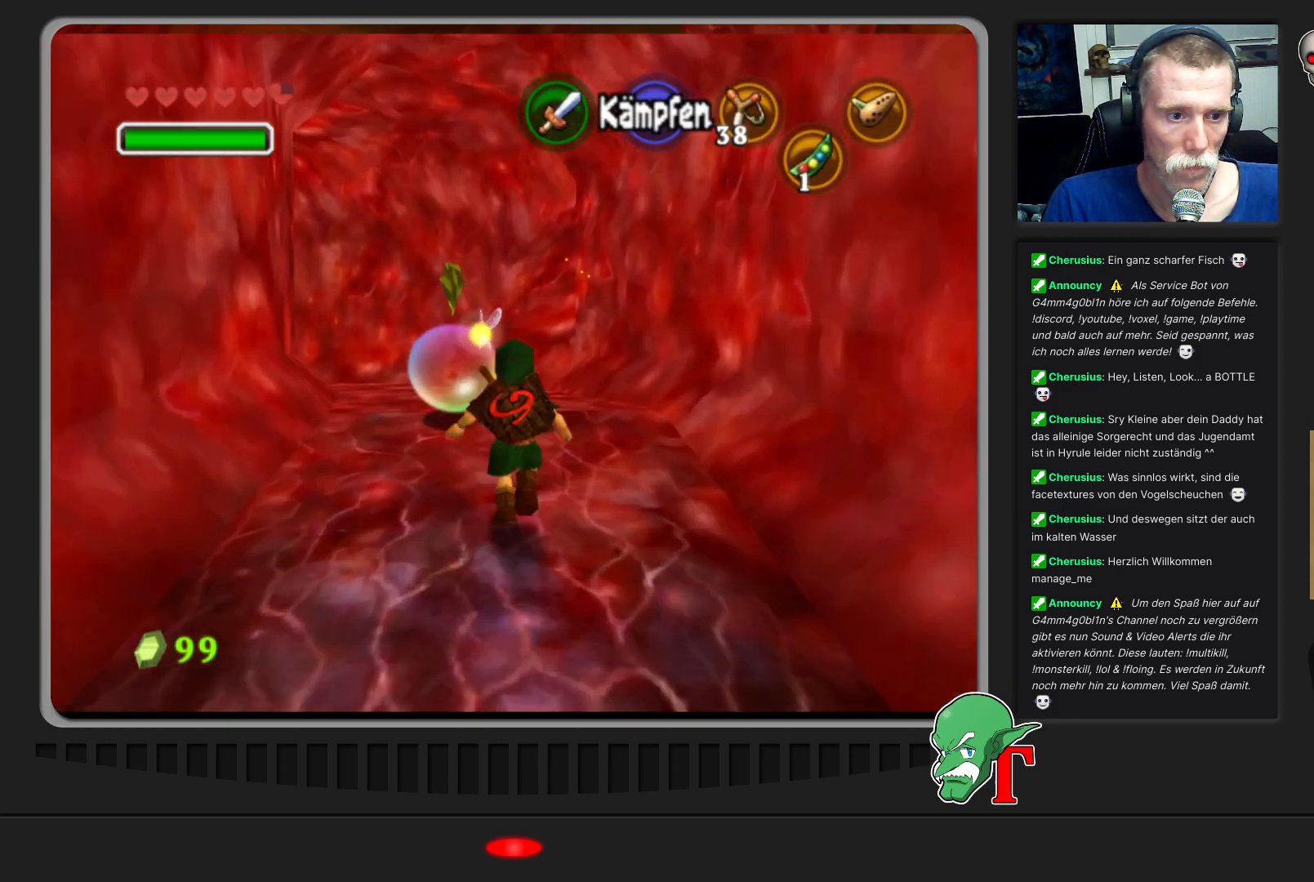
{"buttons": [], "left_stick": "up-left", "events": [[67, "B", "up"], [133, "B", "down"], [200, "B", "up"], [267, "B", "down"], [500, "B", "up"]]}
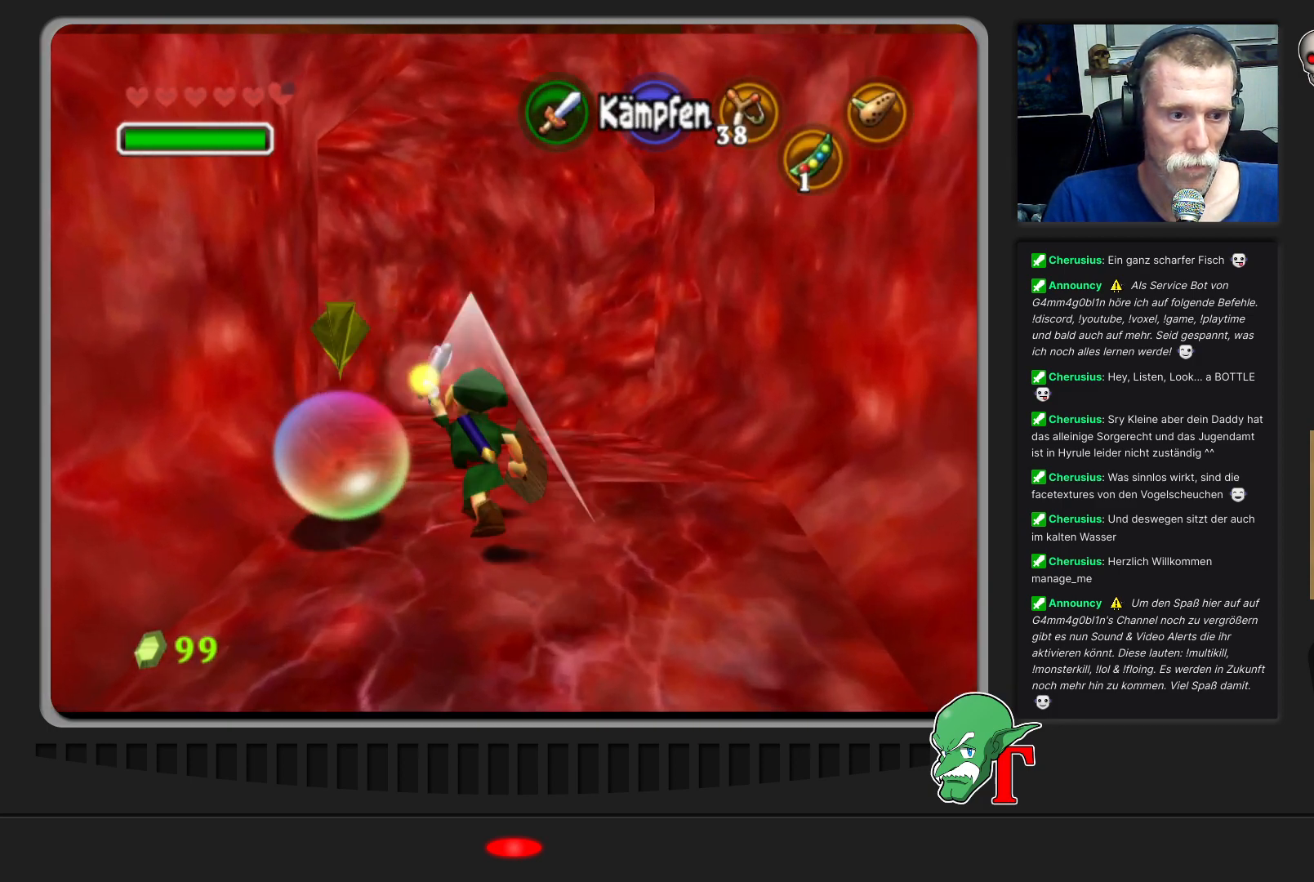
{"buttons": [], "left_stick": "center", "events": [[67, "B", "down"], [133, "left_stick", "left"], [200, "B", "up"], [300, "B", "down"], [300, "left_stick", "up-left"], [433, "B", "up"], [433, "left_stick", "center"]]}
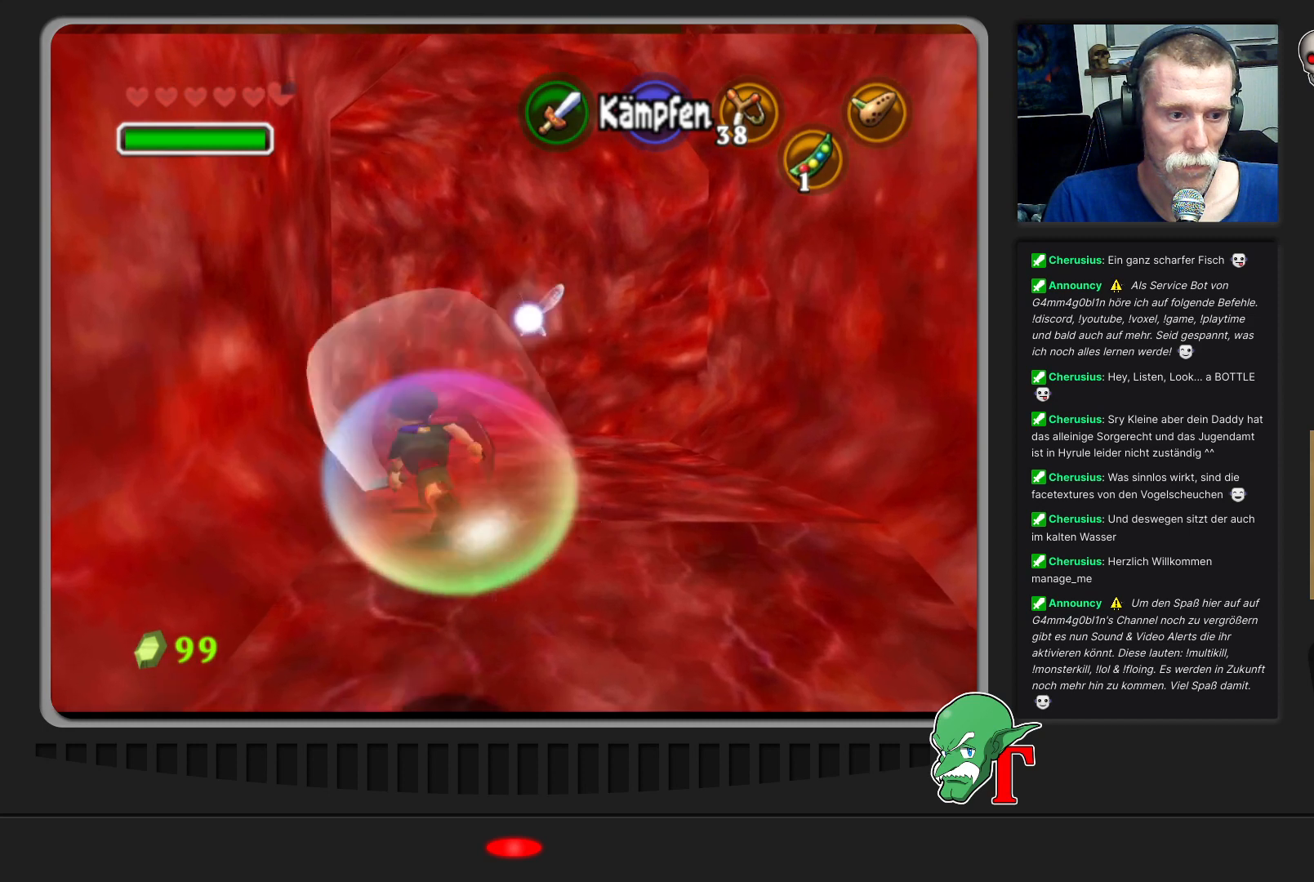
{"buttons": [], "left_stick": "up", "events": [[67, "left_stick", "up"]]}
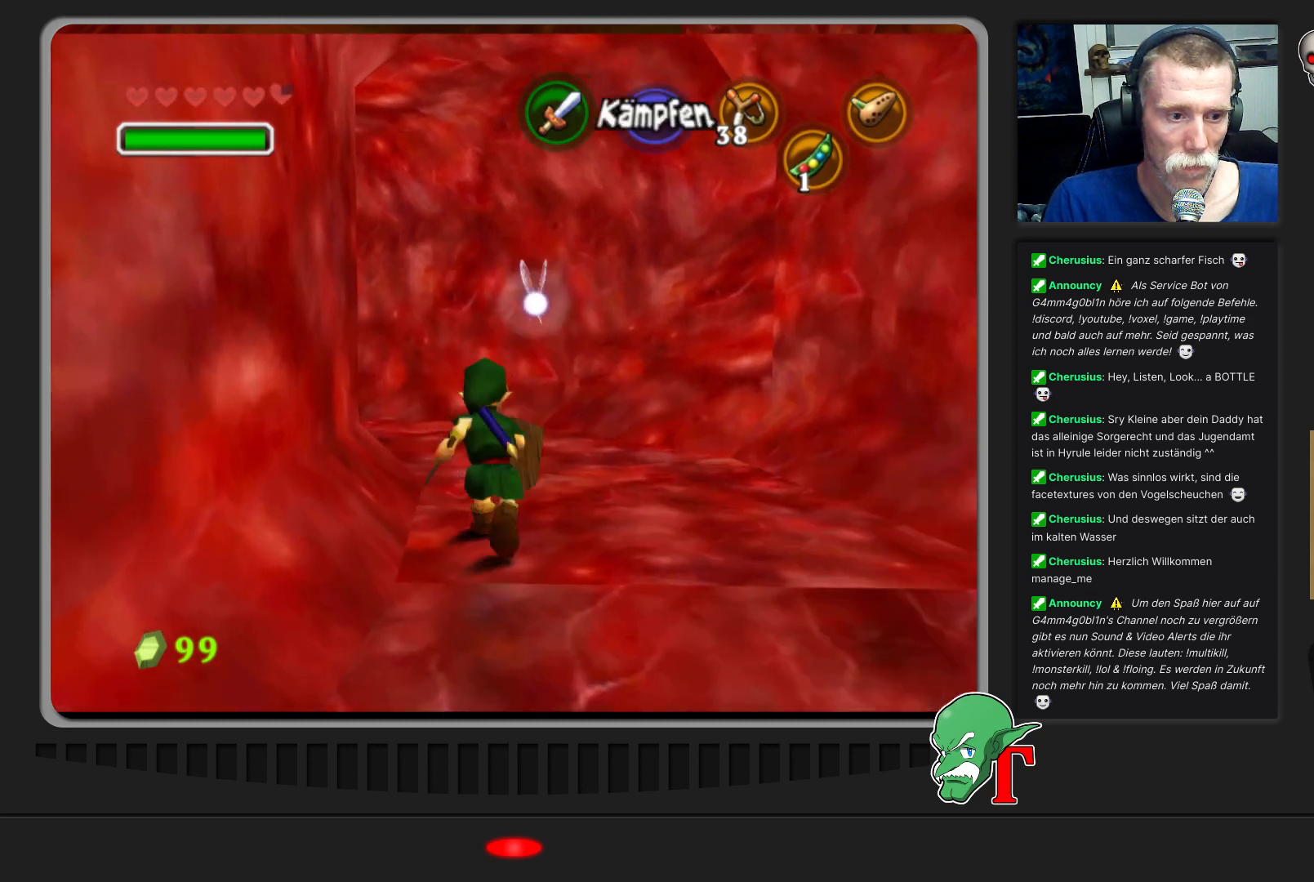
{"buttons": [], "left_stick": "up-left", "events": [[367, "left_stick", "up-left"]]}
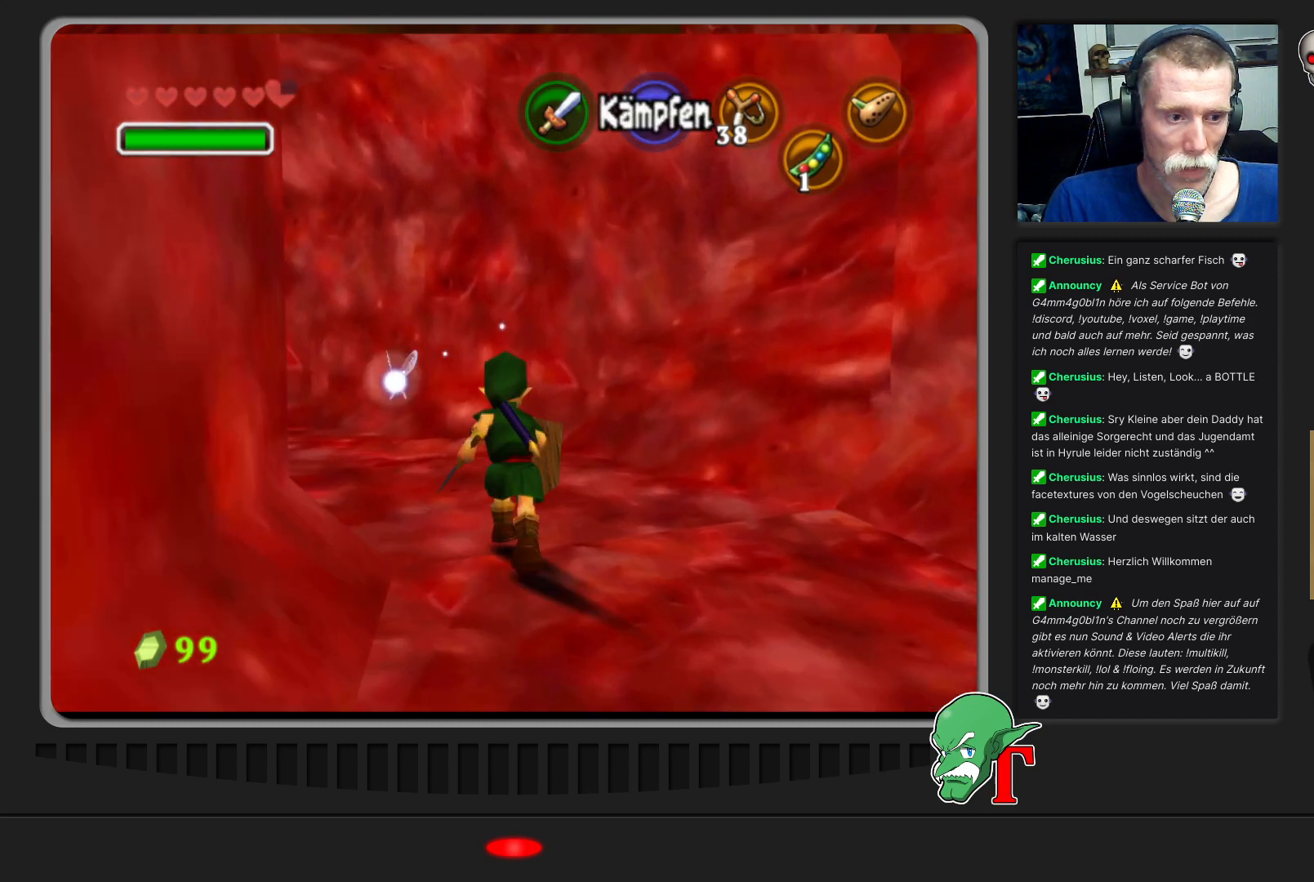
{"buttons": [], "left_stick": "up-left", "events": [[200, "left_stick", "left"], [300, "Z", "down"], [367, "left_stick", "up-left"], [433, "Z", "up"]]}
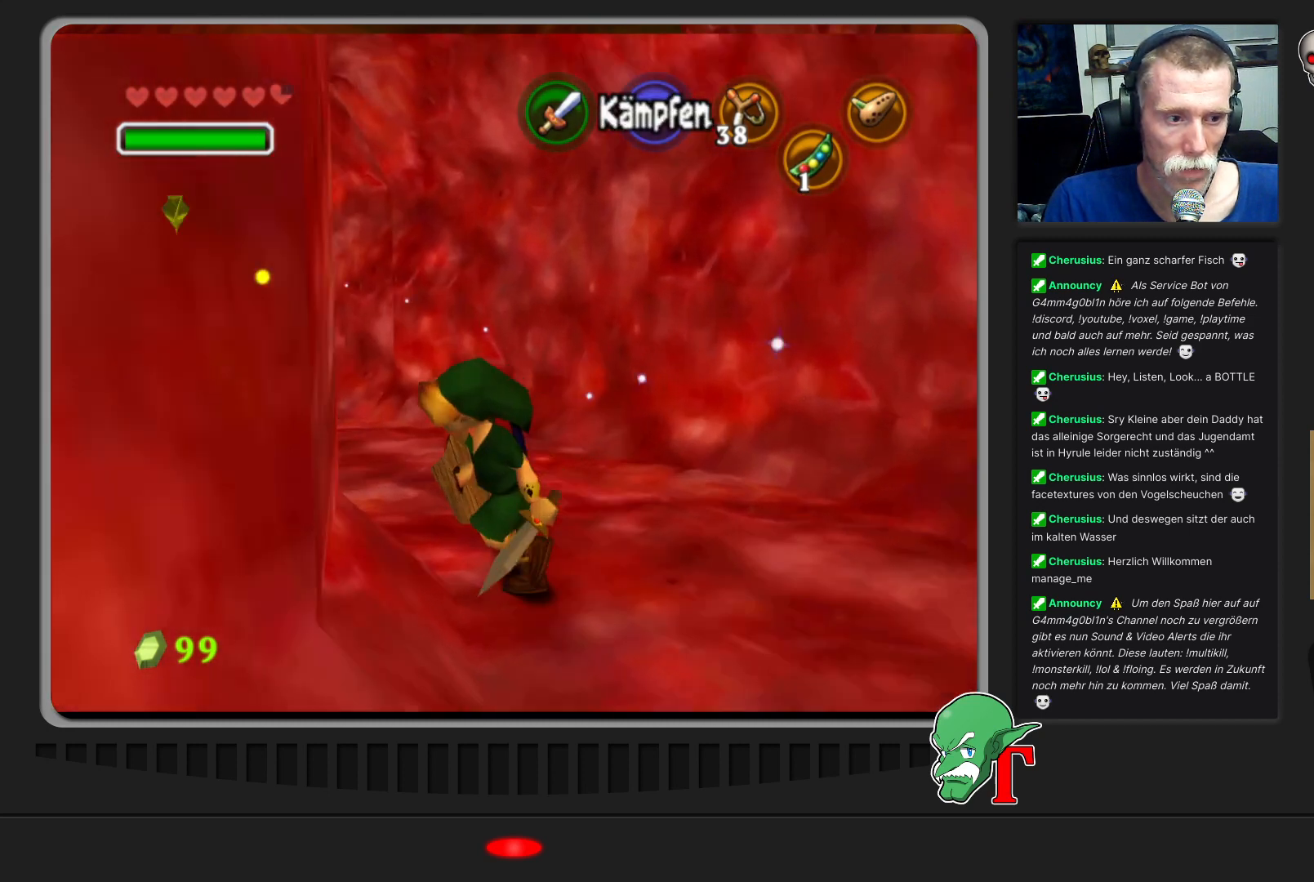
{"buttons": ["B"], "left_stick": "up-right", "events": [[33, "left_stick", "up"], [167, "left_stick", "up-right"], [500, "B", "down"]]}
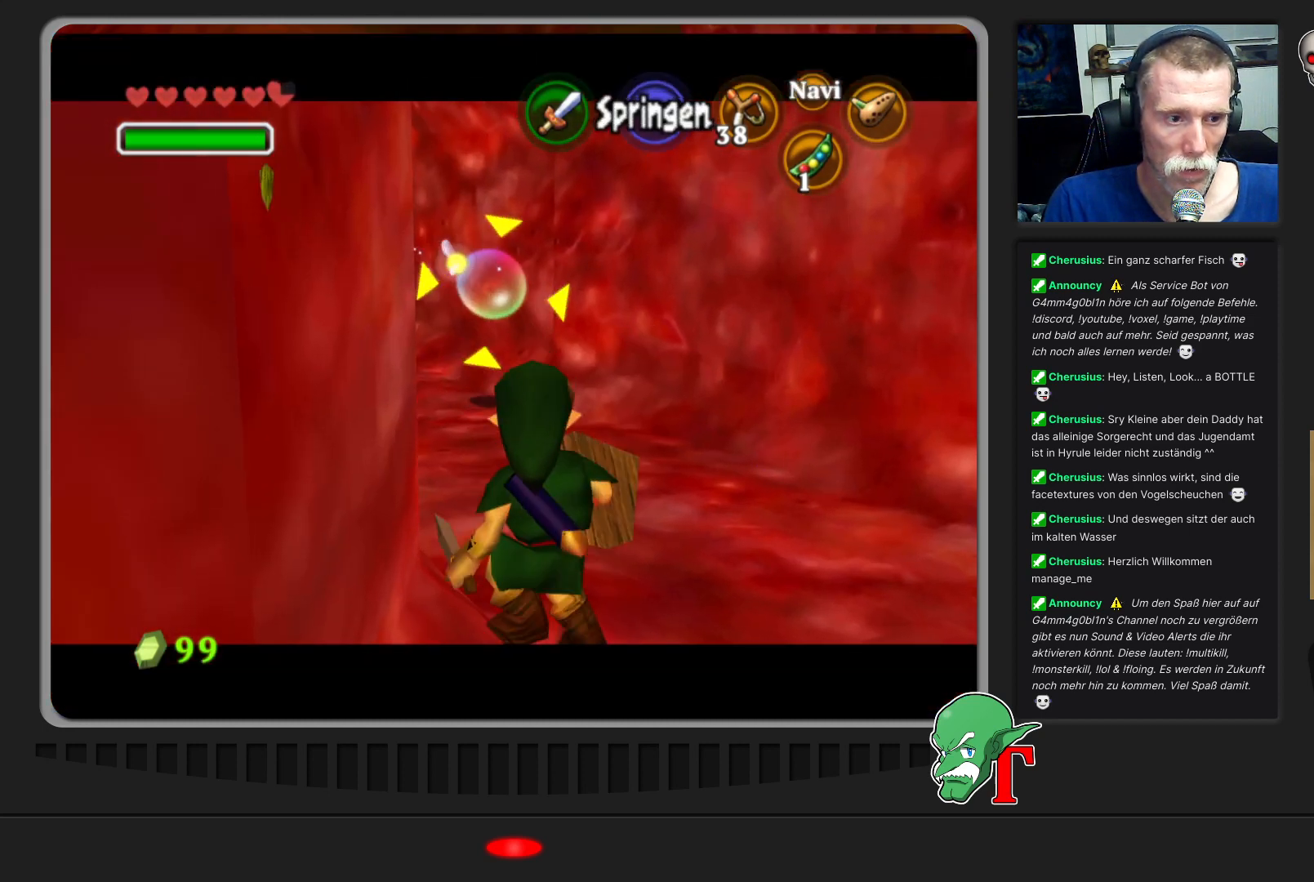
{"buttons": [], "left_stick": "up", "events": [[33, "left_stick", "up"], [100, "B", "up"]]}
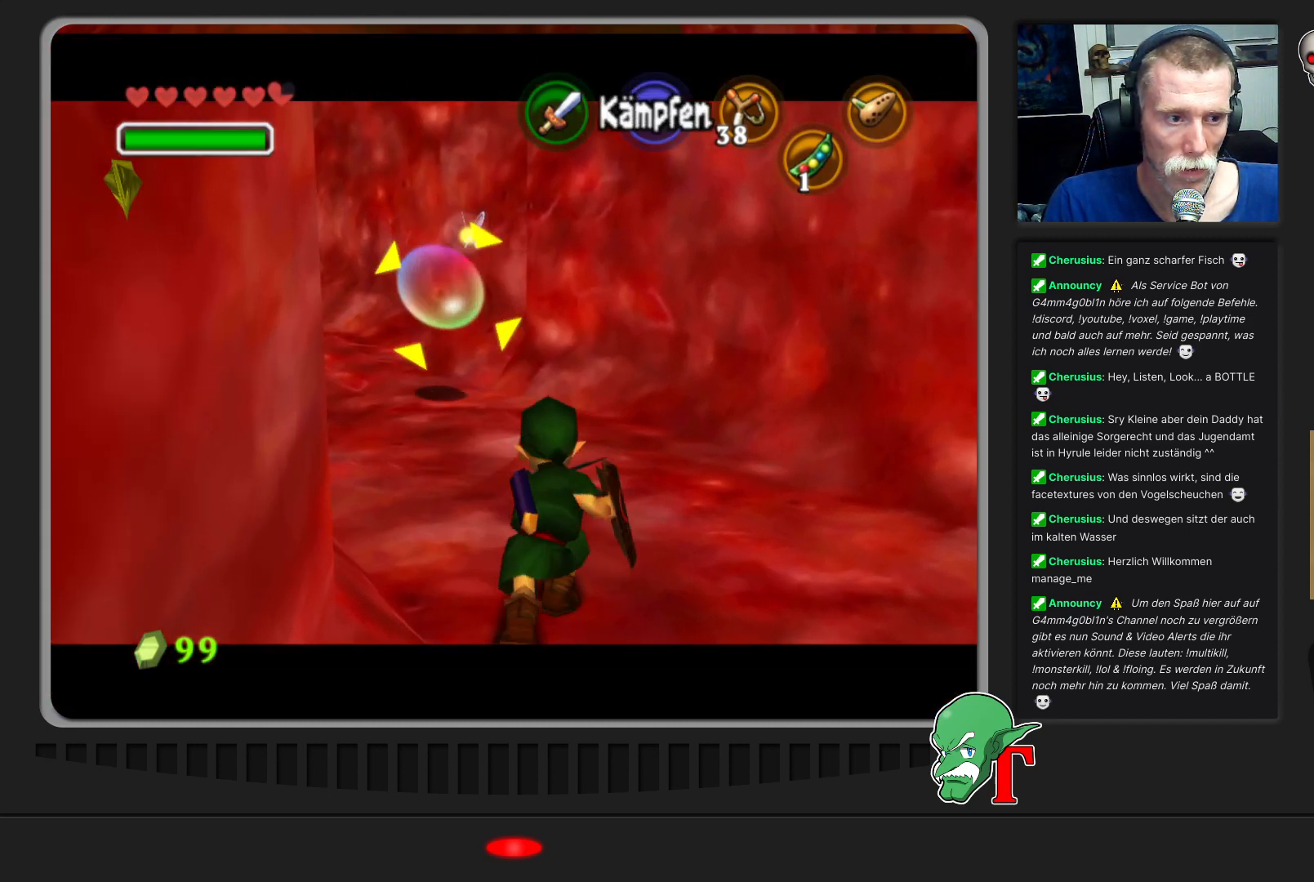
{"buttons": [], "left_stick": "up-left", "events": [[467, "left_stick", "up-left"]]}
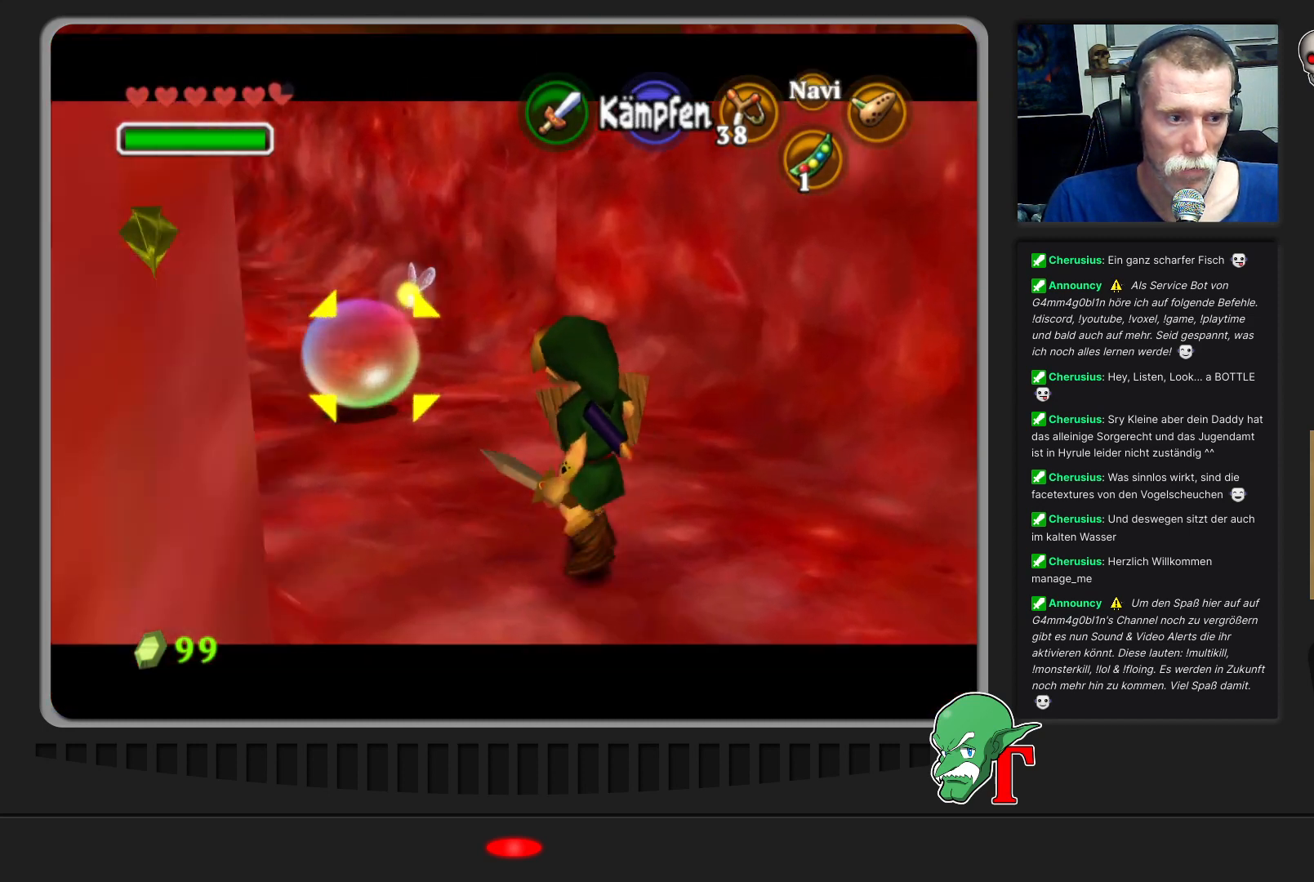
{"buttons": ["B"], "left_stick": "up-left", "events": [[167, "B", "down"], [300, "B", "up"], [400, "B", "down"]]}
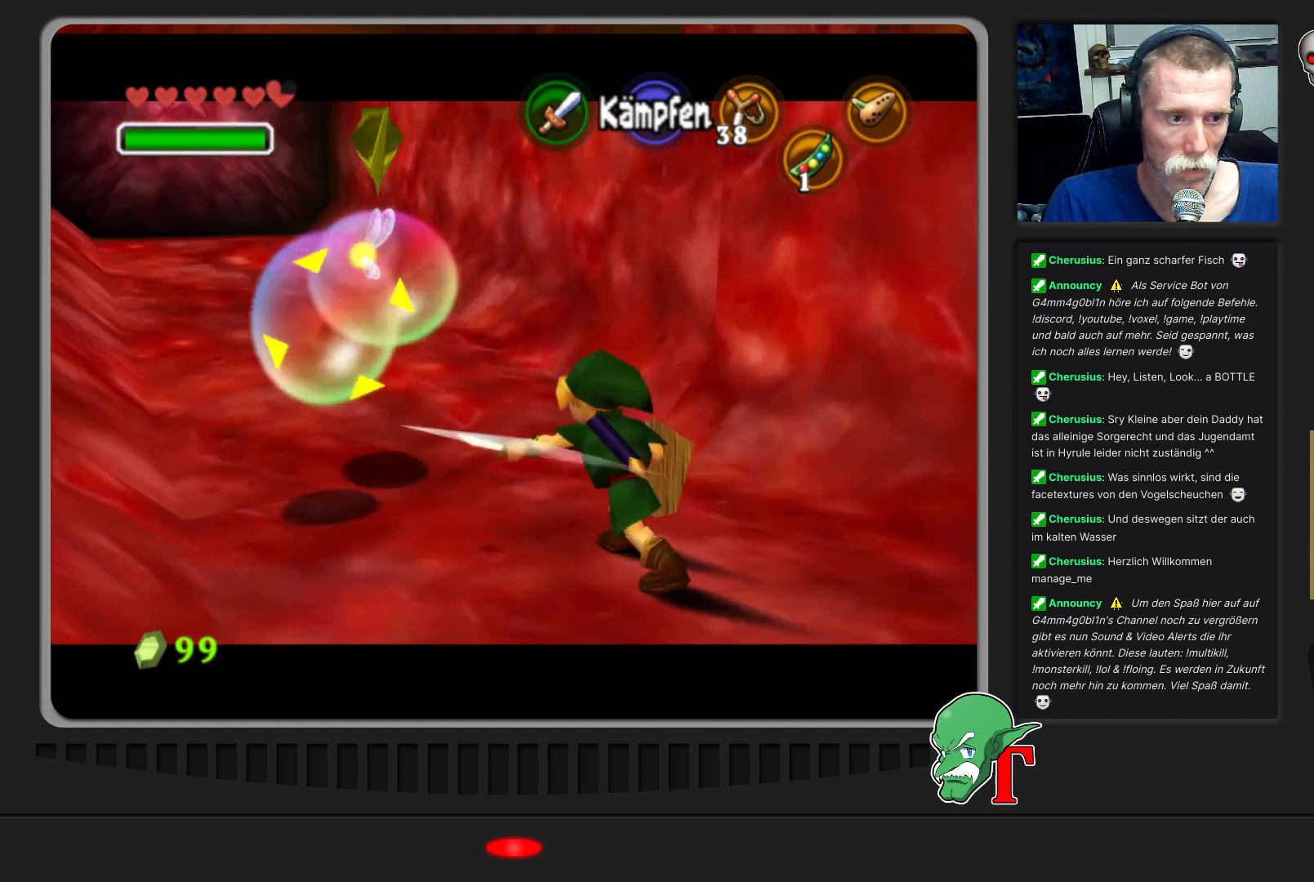
{"buttons": ["B", "Z"], "left_stick": "up-left", "events": [[67, "B", "up"], [267, "B", "down"], [400, "B", "up"], [400, "Z", "down"], [500, "B", "down"]]}
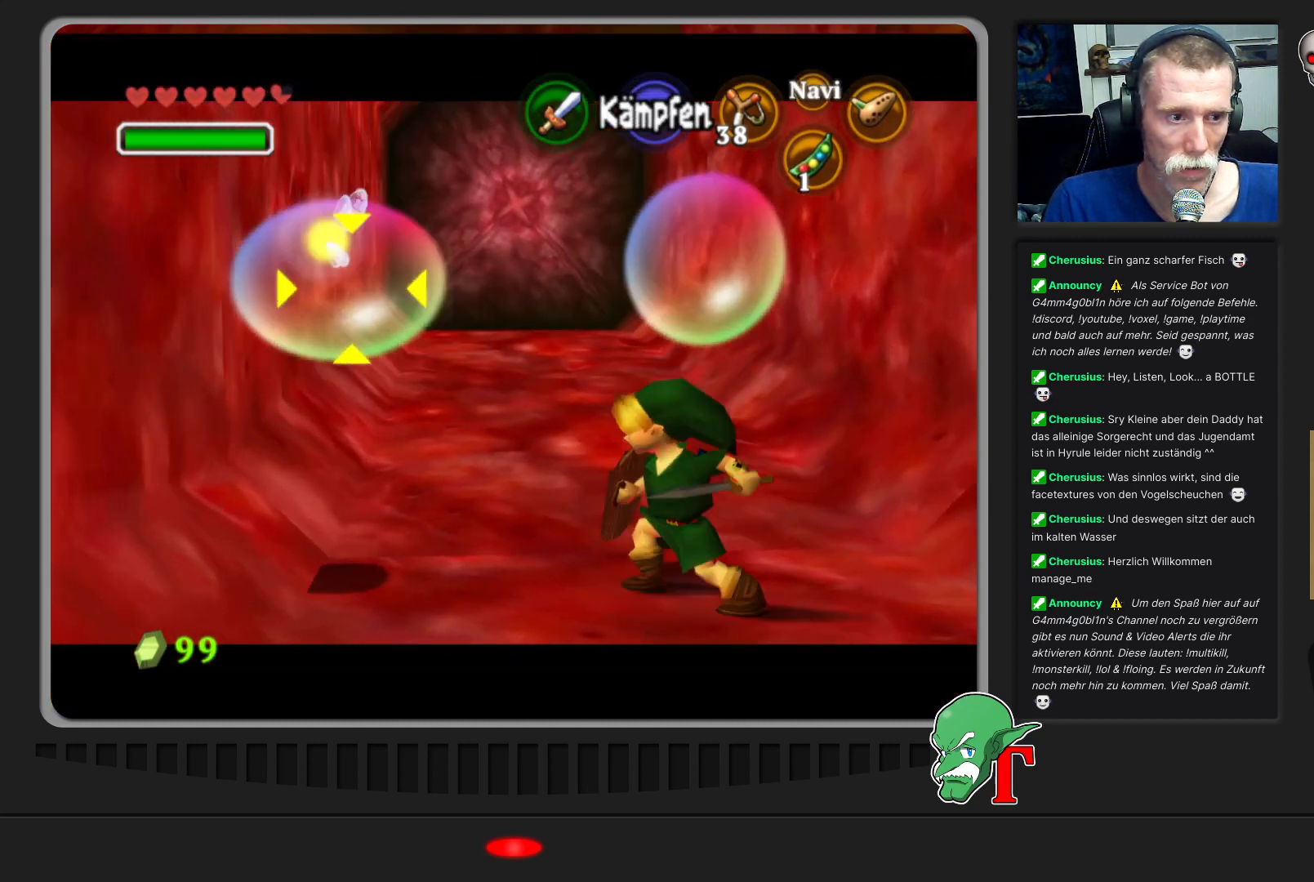
{"buttons": [], "left_stick": "up-right", "events": [[33, "Z", "up"], [33, "left_stick", "center"], [100, "B", "up"], [167, "B", "down"], [267, "B", "up"], [367, "B", "down"], [433, "left_stick", "up-right"], [467, "B", "up"]]}
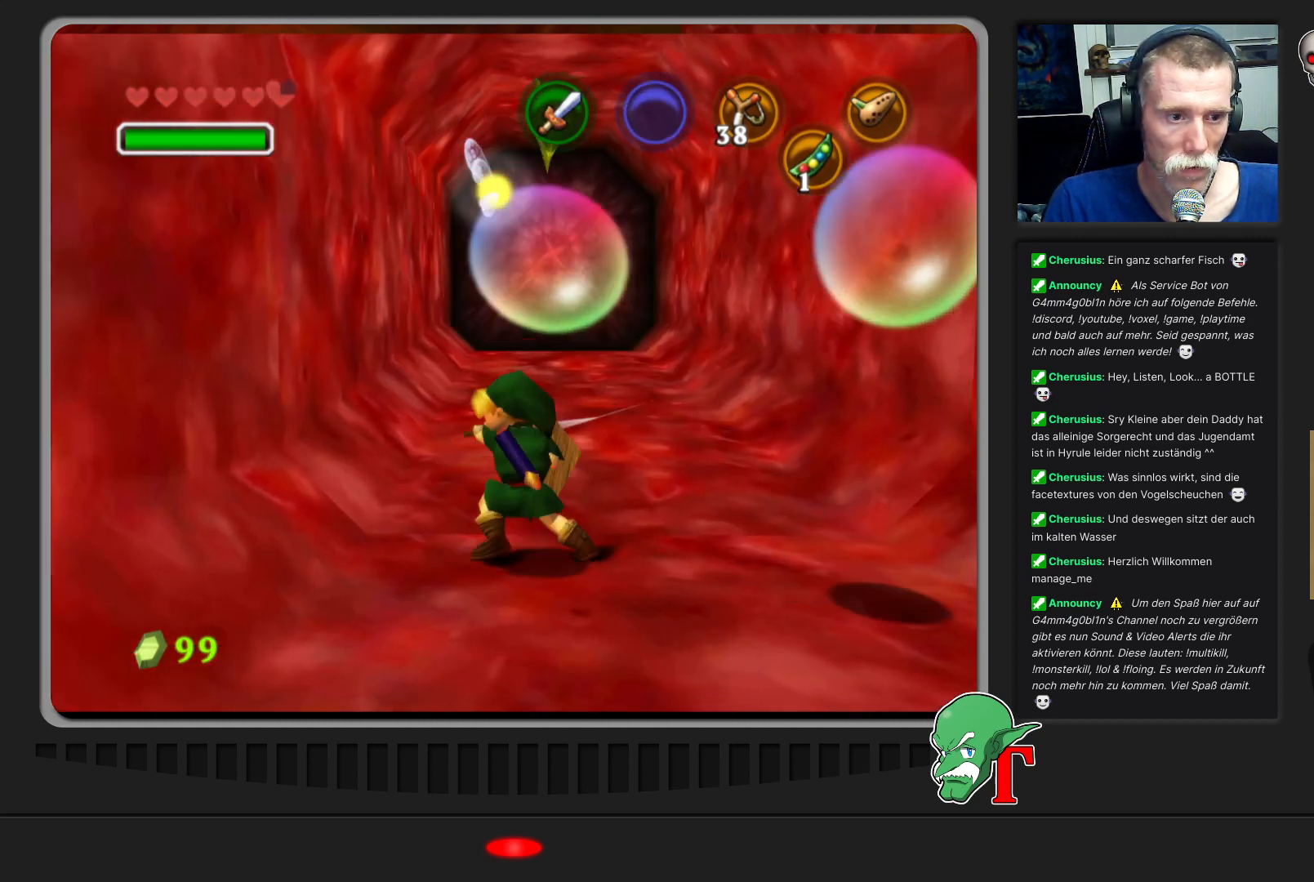
{"buttons": ["B"], "left_stick": "right", "events": [[33, "B", "down"], [100, "left_stick", "right"], [167, "B", "up"], [433, "B", "down"]]}
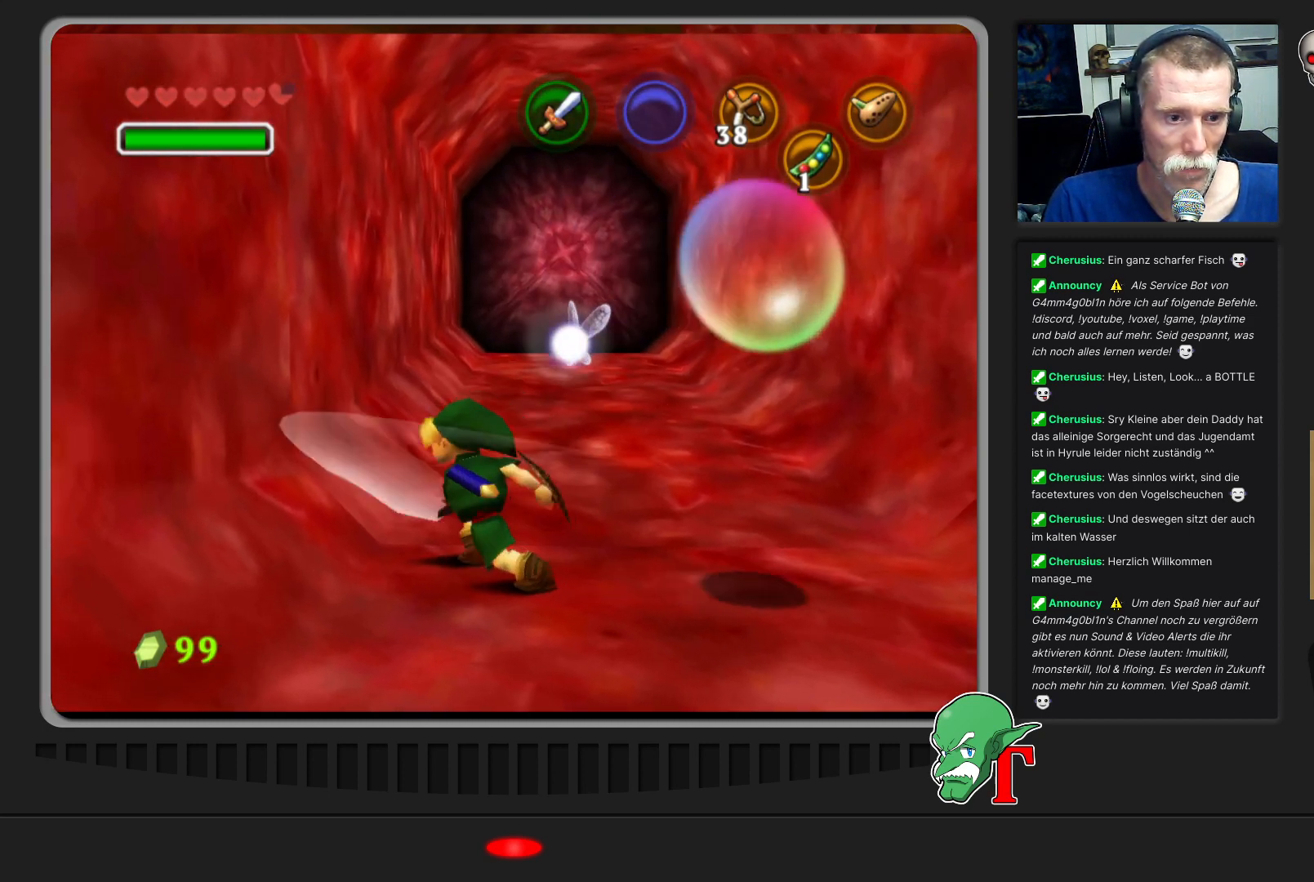
{"buttons": [], "left_stick": "right", "events": [[67, "B", "up"], [400, "B", "down"], [500, "B", "up"]]}
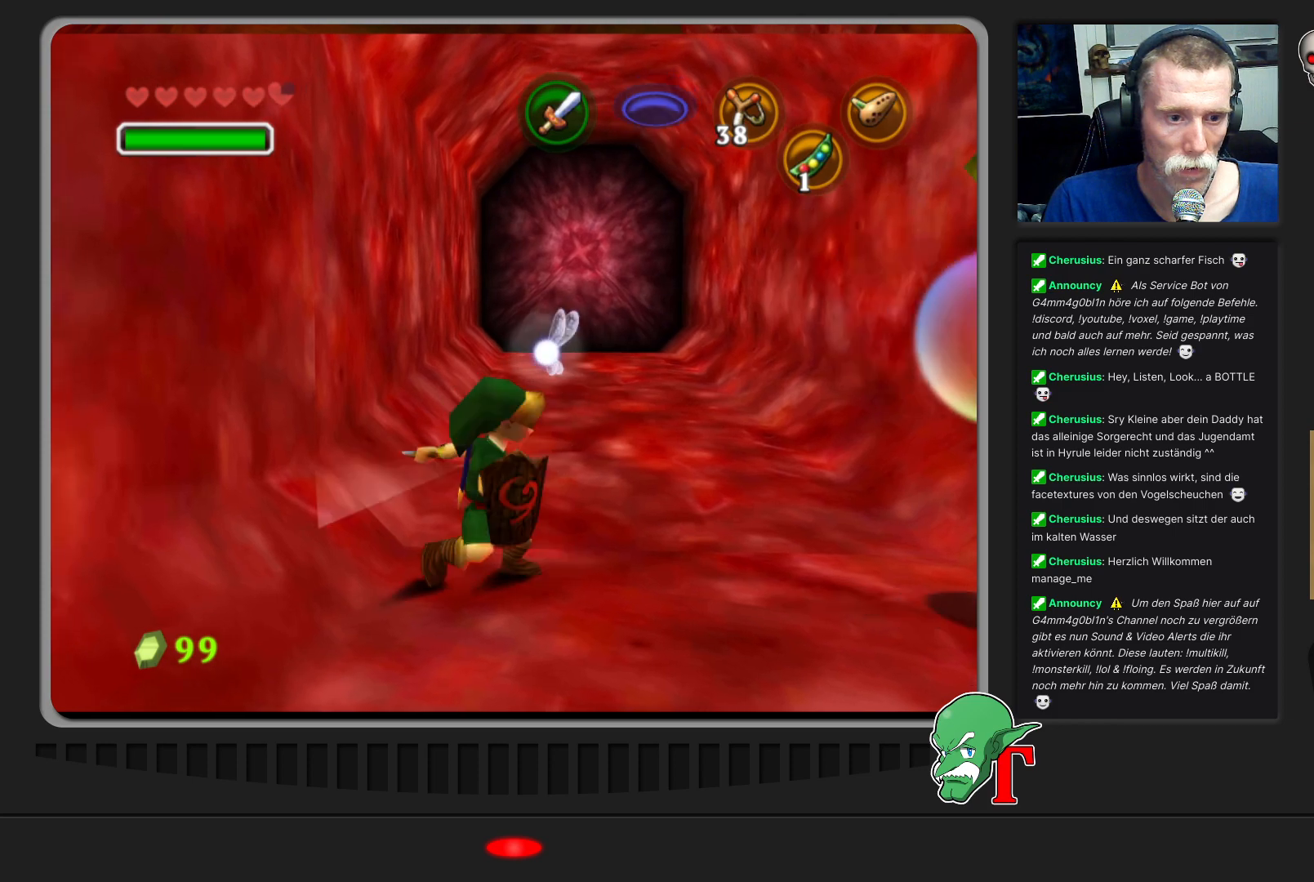
{"buttons": [], "left_stick": "right", "events": []}
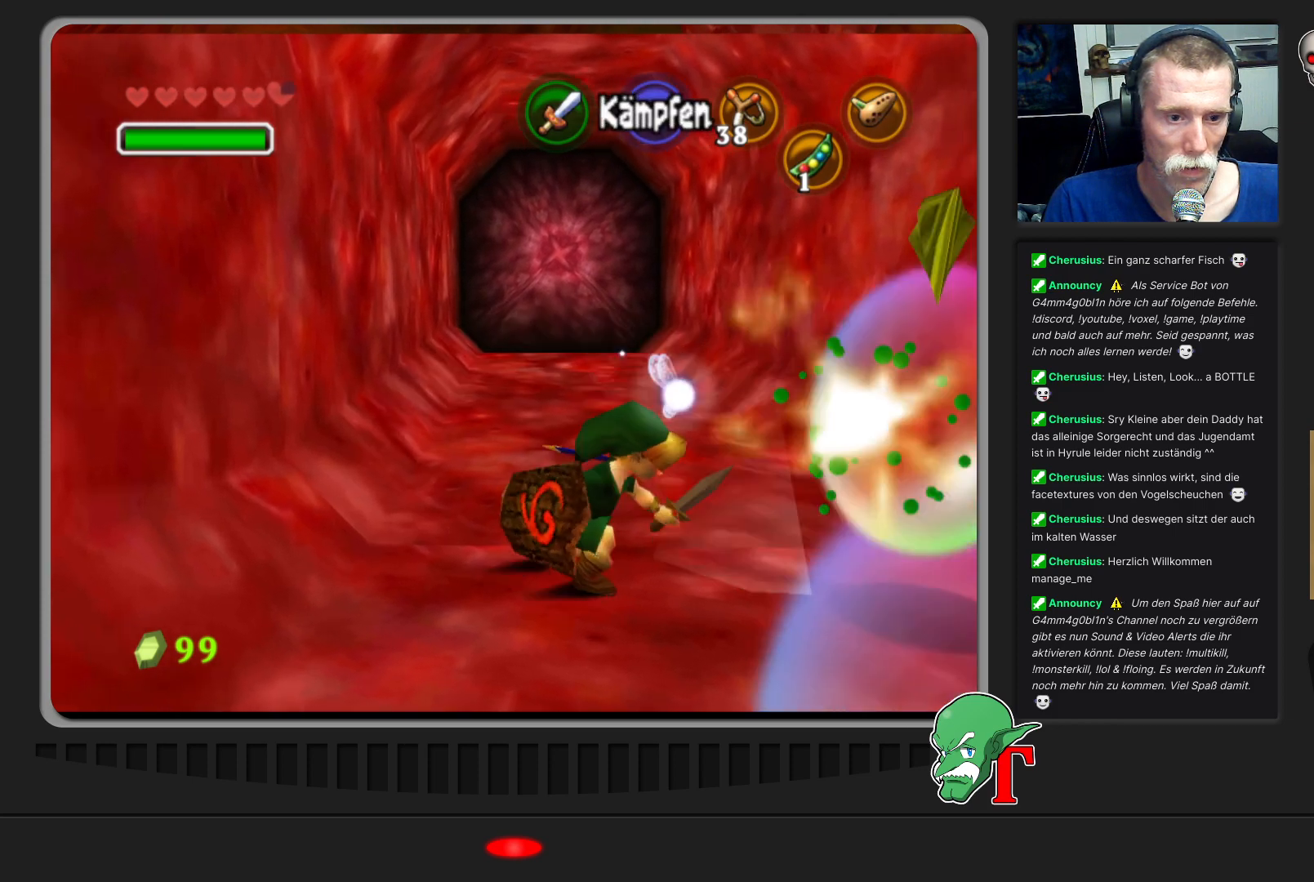
{"buttons": [], "left_stick": "down", "events": [[67, "B", "down"], [167, "left_stick", "down-right"], [200, "B", "up"], [267, "B", "down"], [367, "B", "up"], [433, "left_stick", "down"]]}
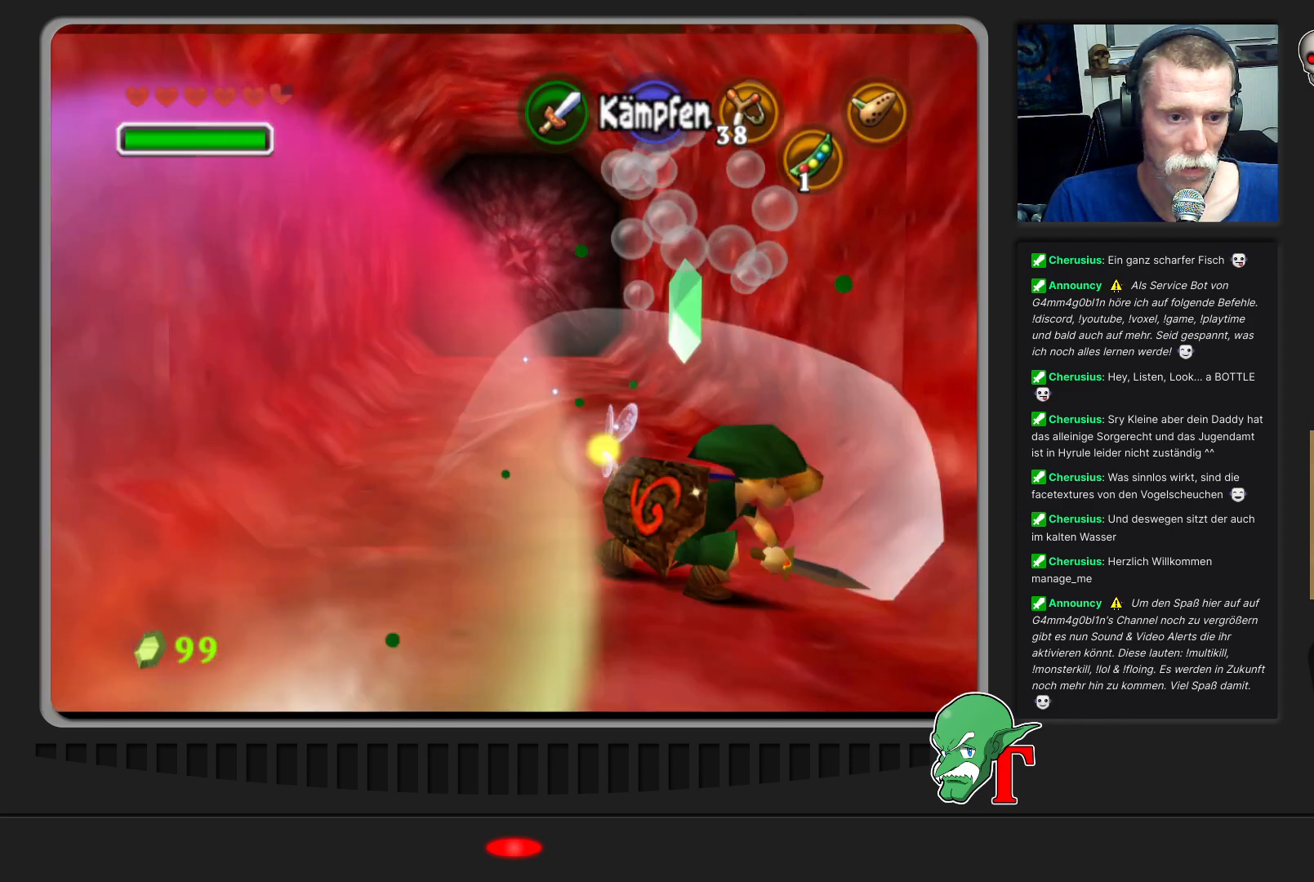
{"buttons": [], "left_stick": "center", "events": [[33, "left_stick", "down-left"], [100, "B", "down"], [233, "B", "up"], [500, "left_stick", "center"]]}
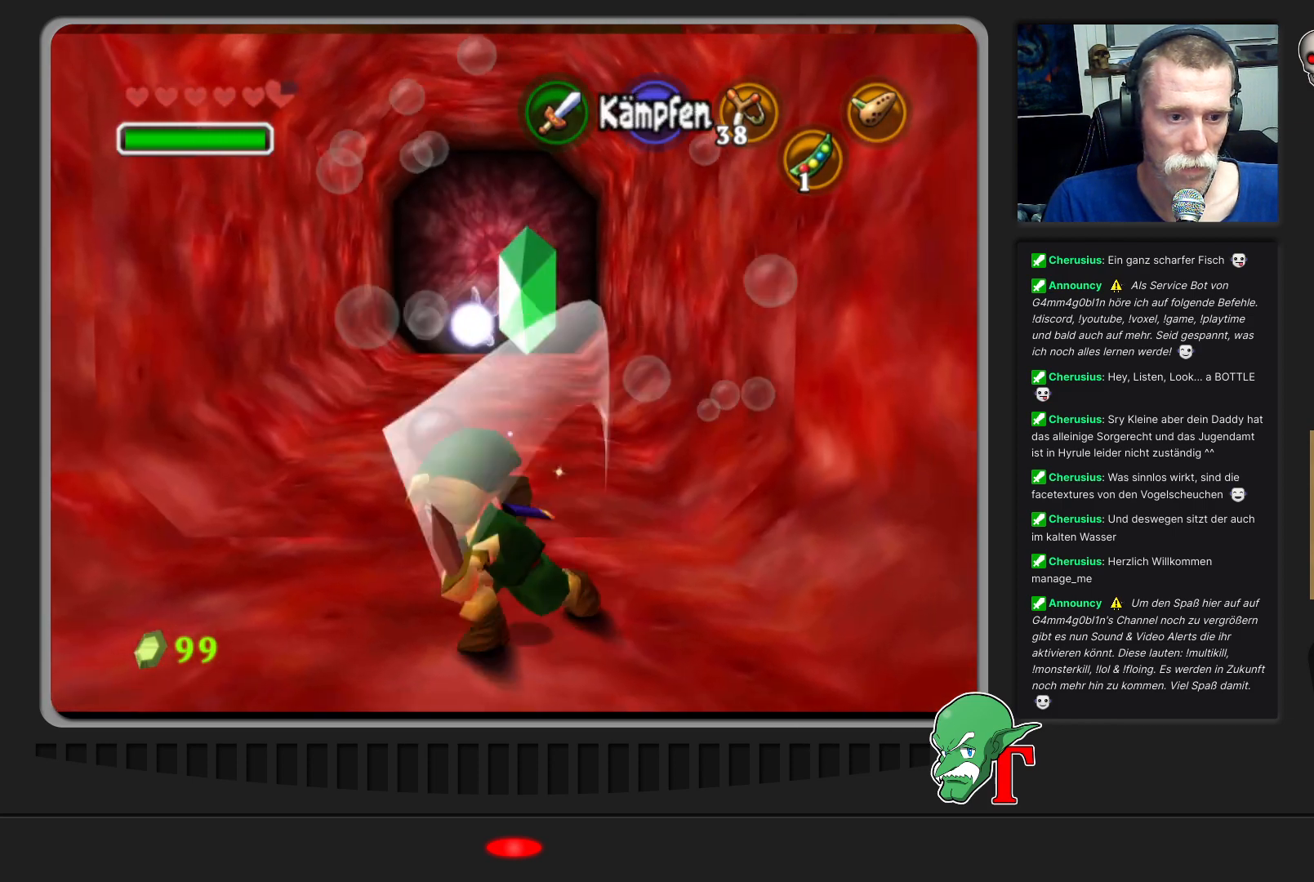
{"buttons": [], "left_stick": "center", "events": [[367, "Z", "down"], [500, "Z", "up"]]}
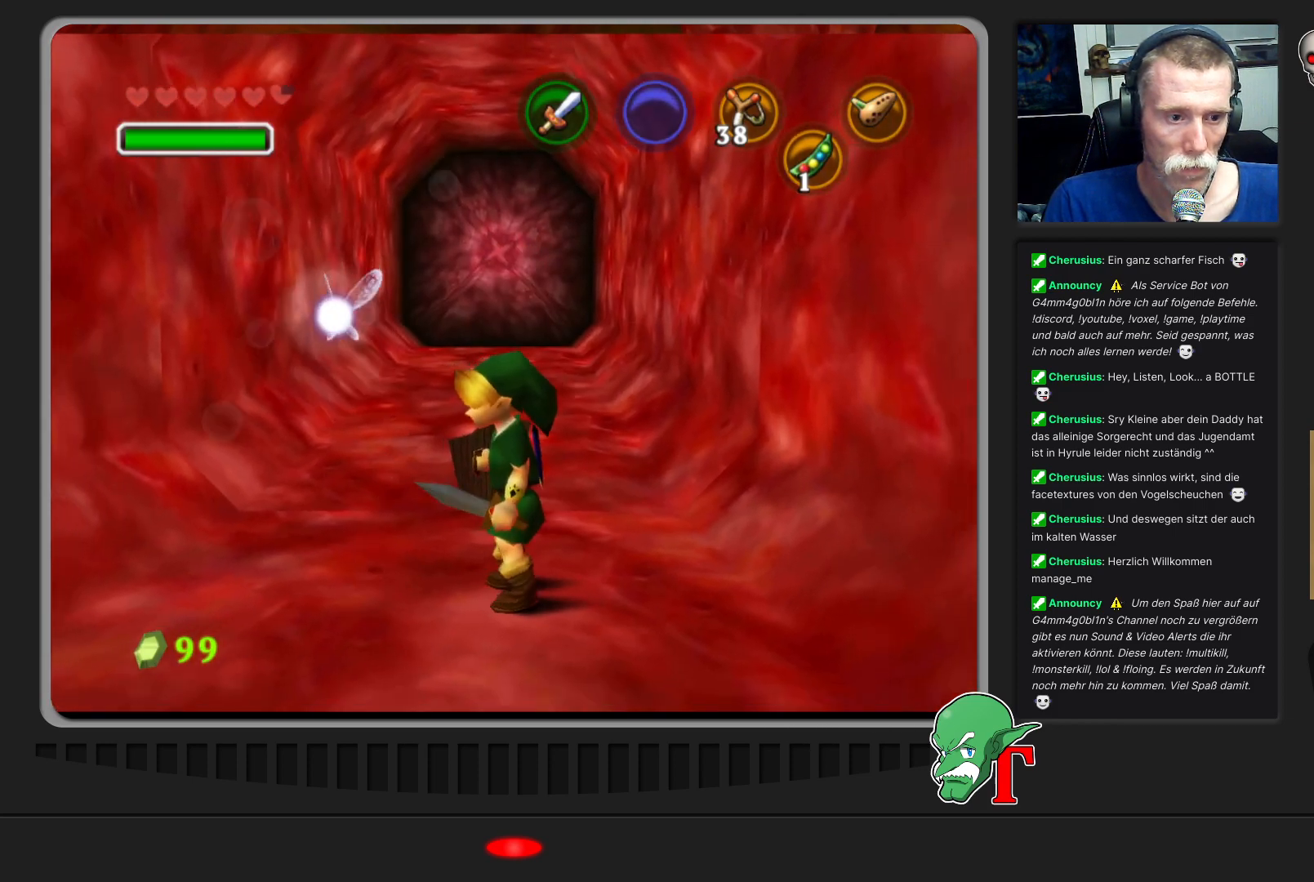
{"buttons": [], "left_stick": "center", "events": []}
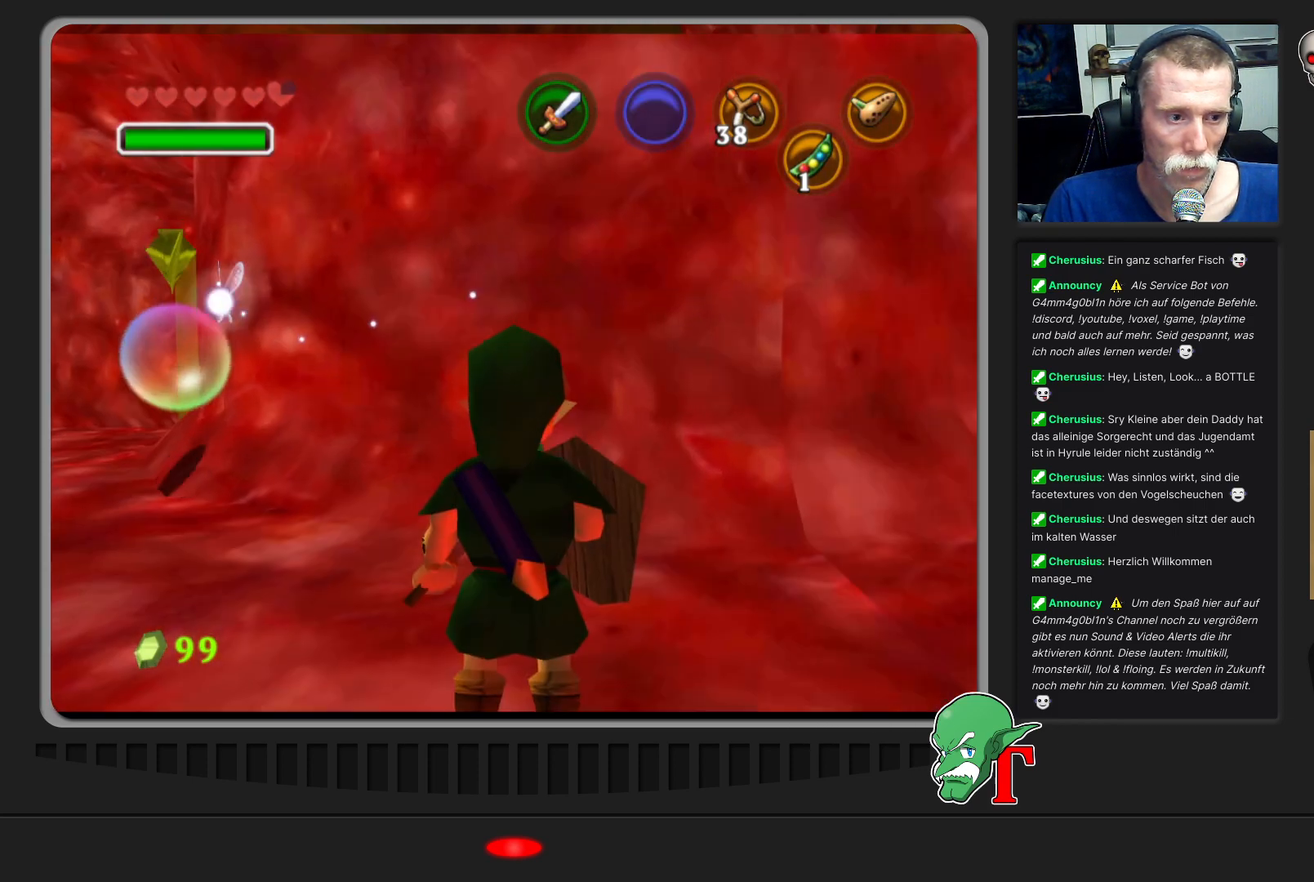
{"buttons": [], "left_stick": "up-right", "events": [[33, "left_stick", "right"], [267, "left_stick", "up-right"]]}
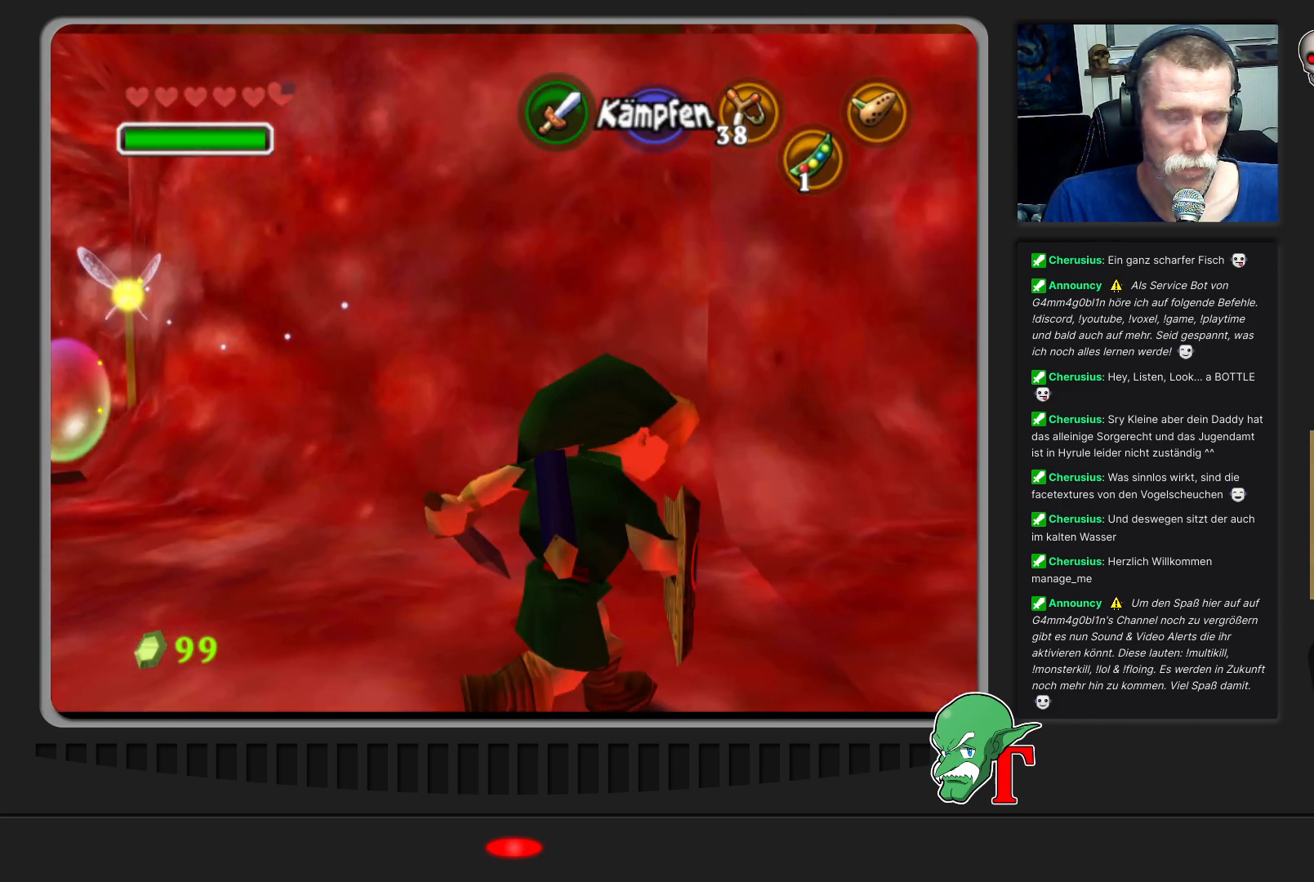
{"buttons": [], "left_stick": "up-right", "events": []}